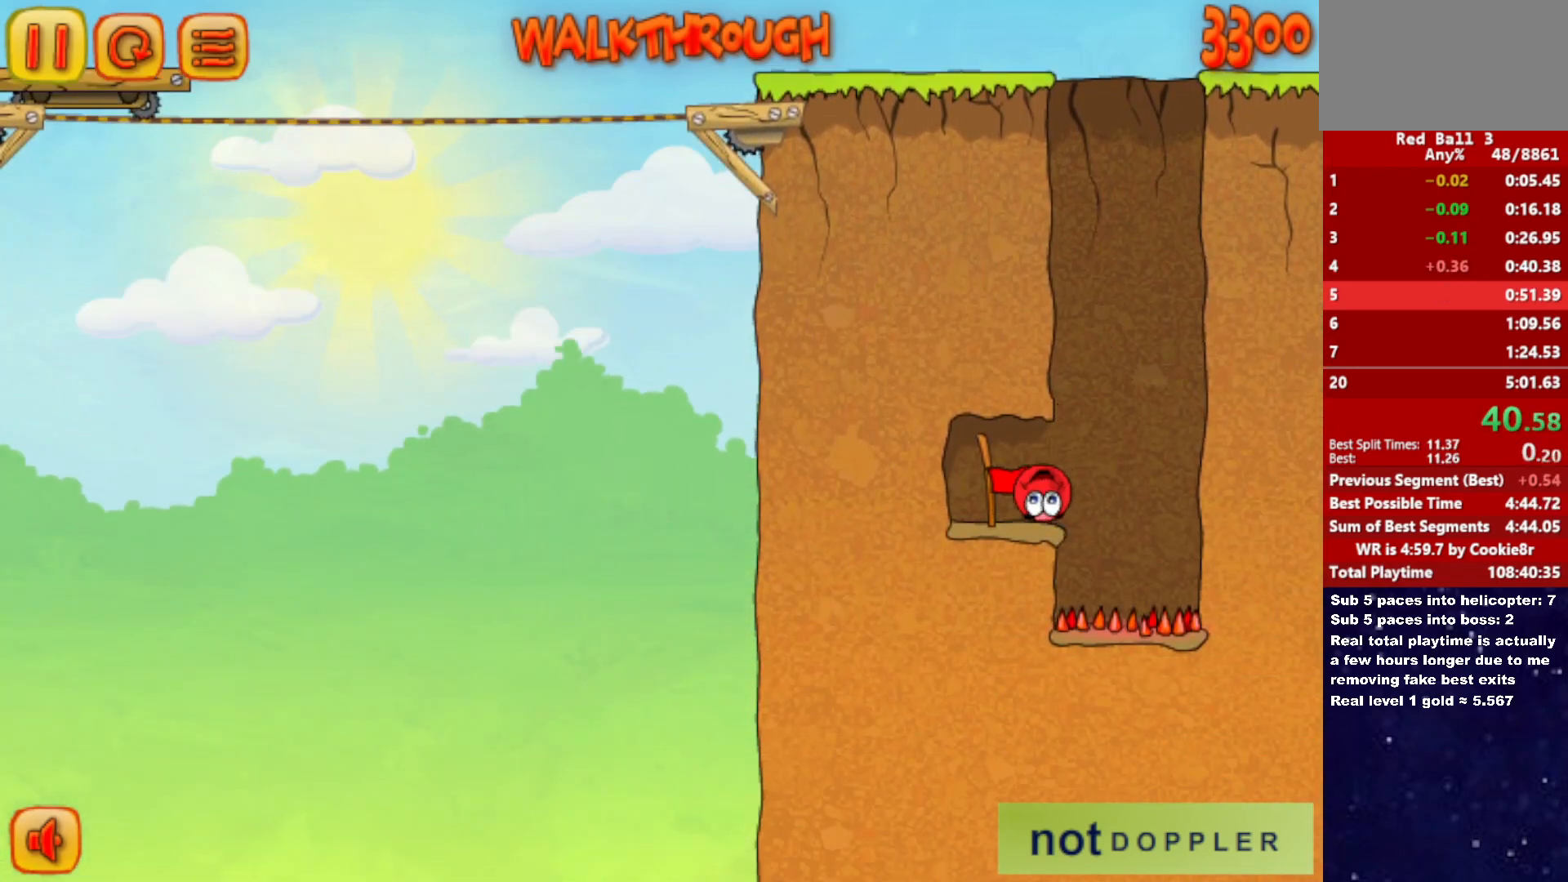
Gameplay with keyboard; each line is a JSON object with the keys held at the frame after it. "events" lists presses ("down") and releases ("up") of "down", "left", "p", "r", "right" and "up" between this image and that frame as [ms after this image, input, new state], when the widget could be followed in between. No other keys are recorded. Mouse input is not recorded.
{"keys": ["right"], "events": [[167, "right", "down"], [183, "left", "up"]]}
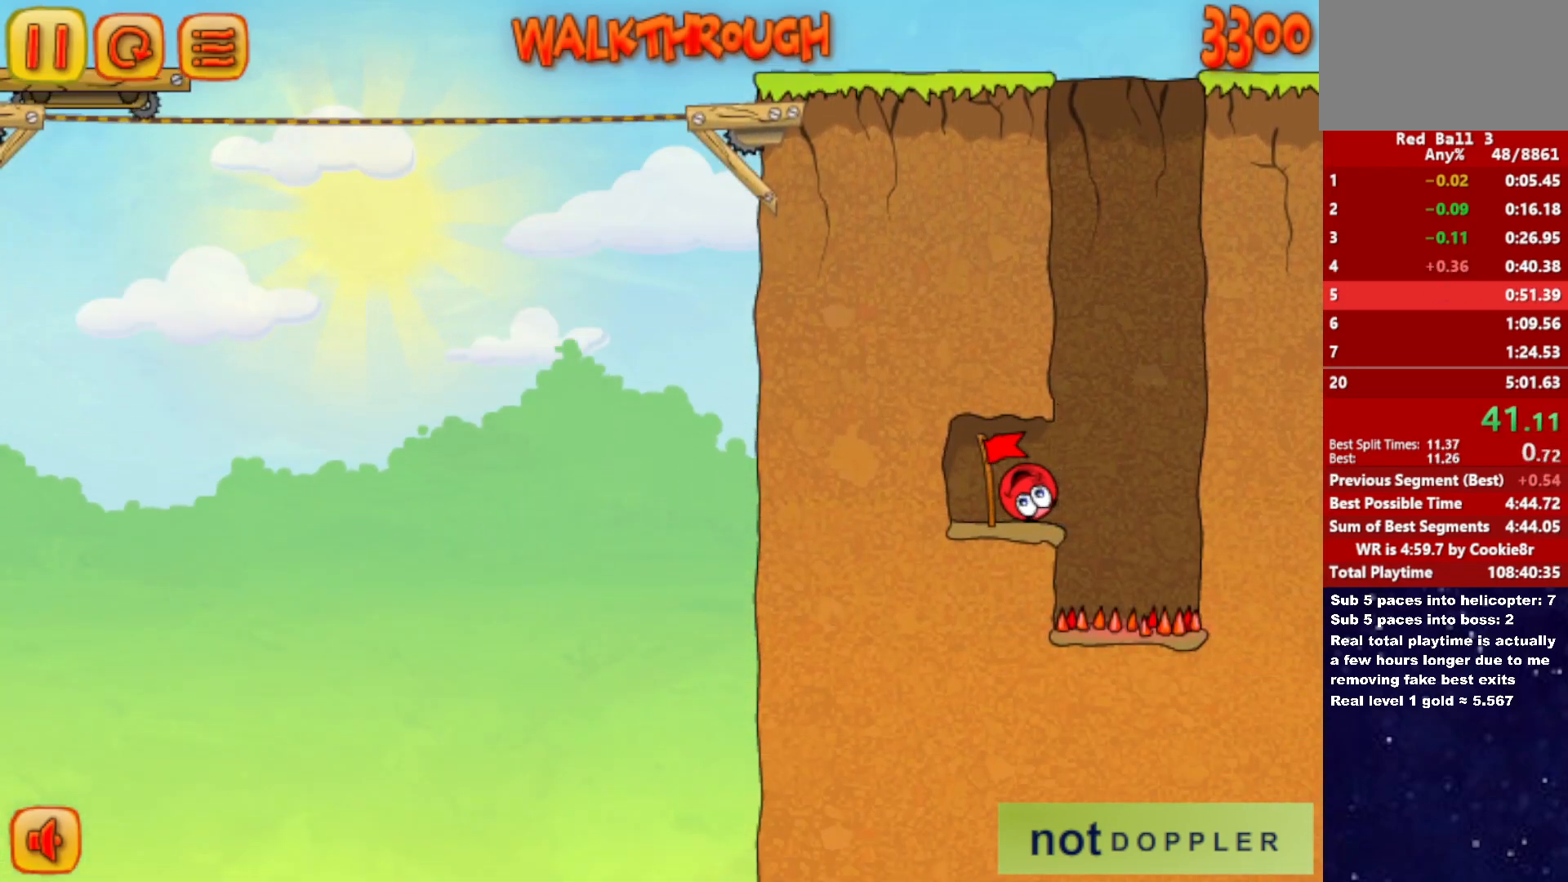
{"keys": ["right"], "events": []}
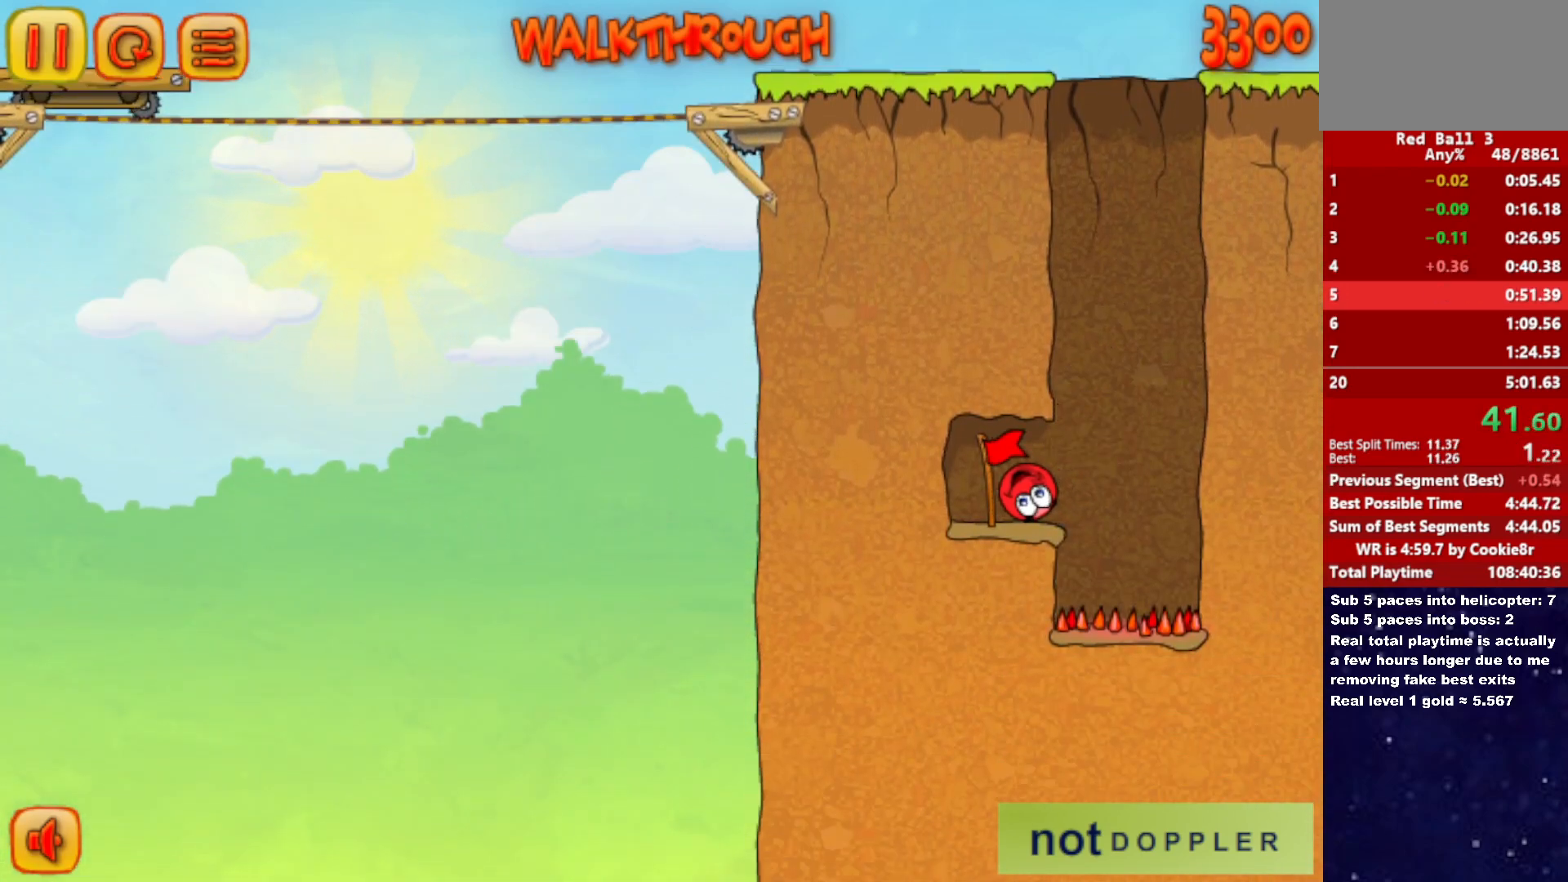
{"keys": ["right"], "events": []}
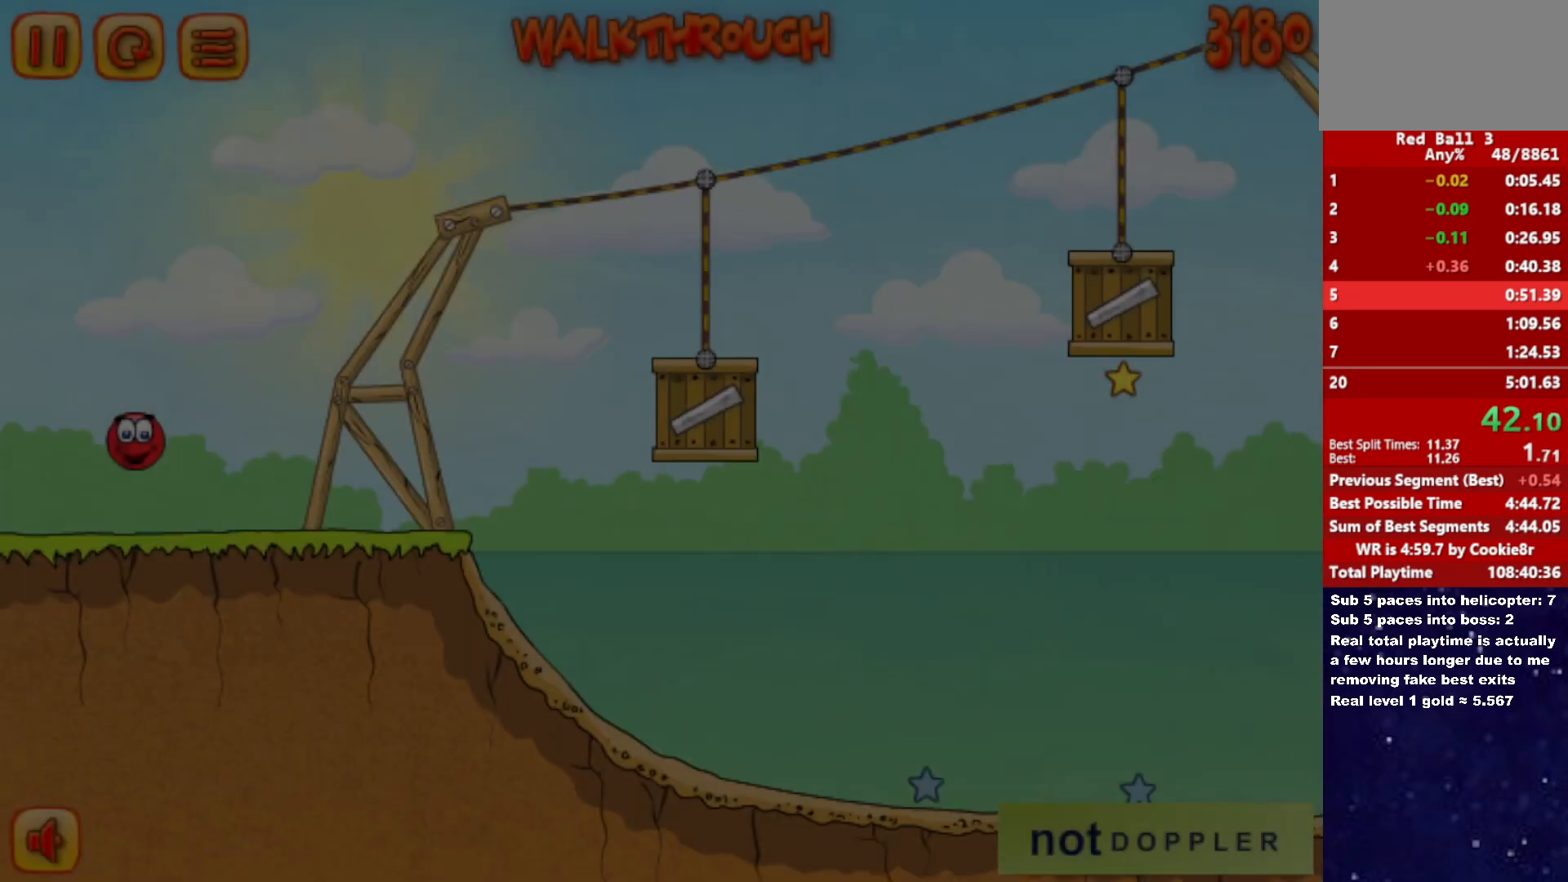
{"keys": ["right"], "events": []}
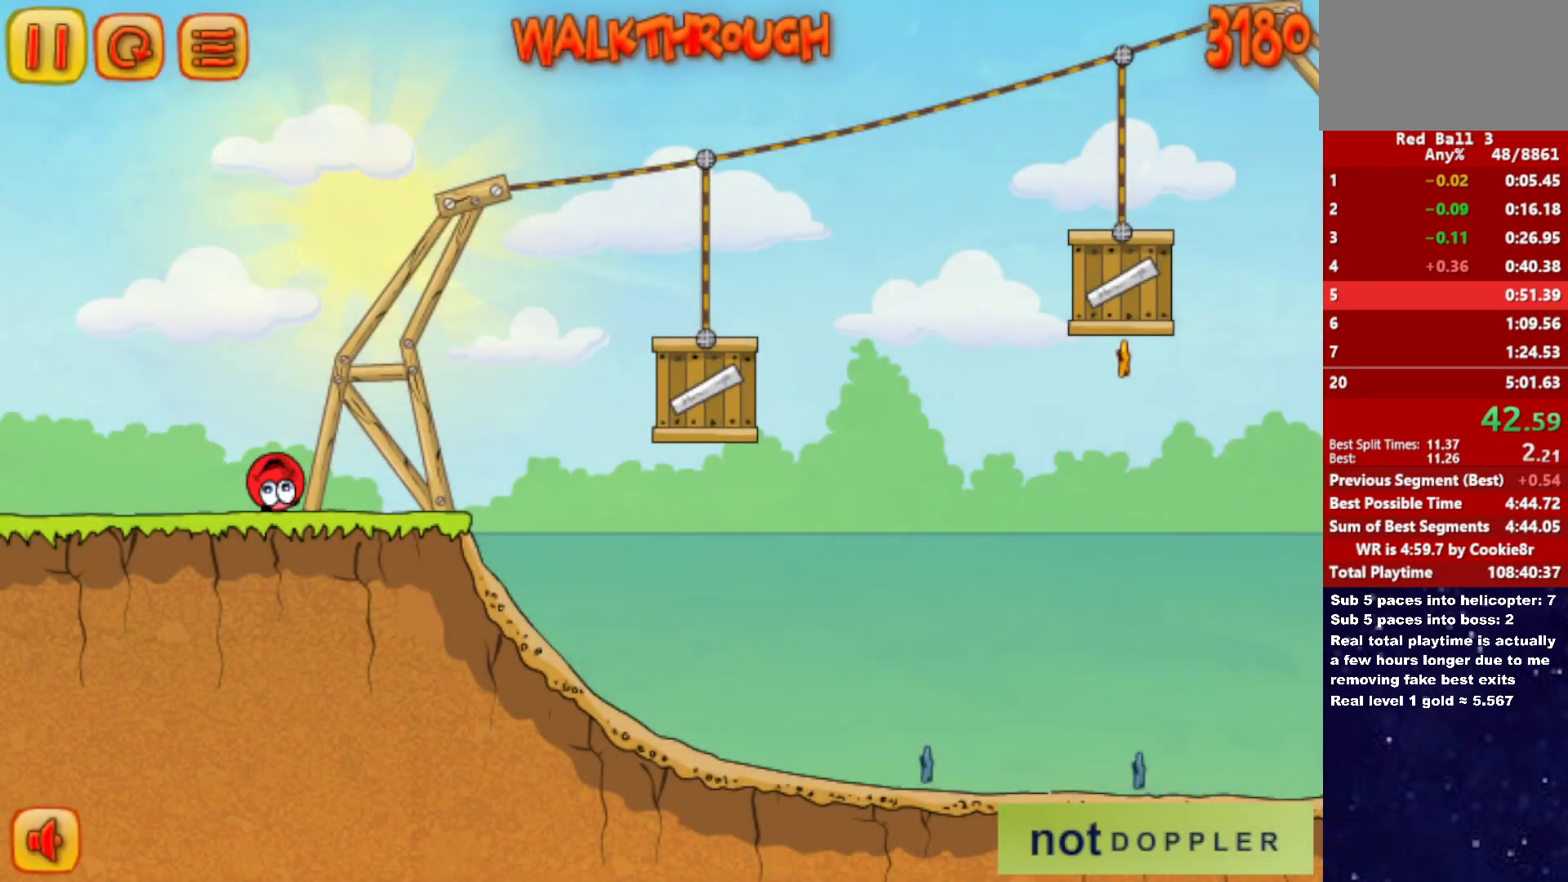
{"keys": ["right", "up"], "events": [[67, "up", "down"]]}
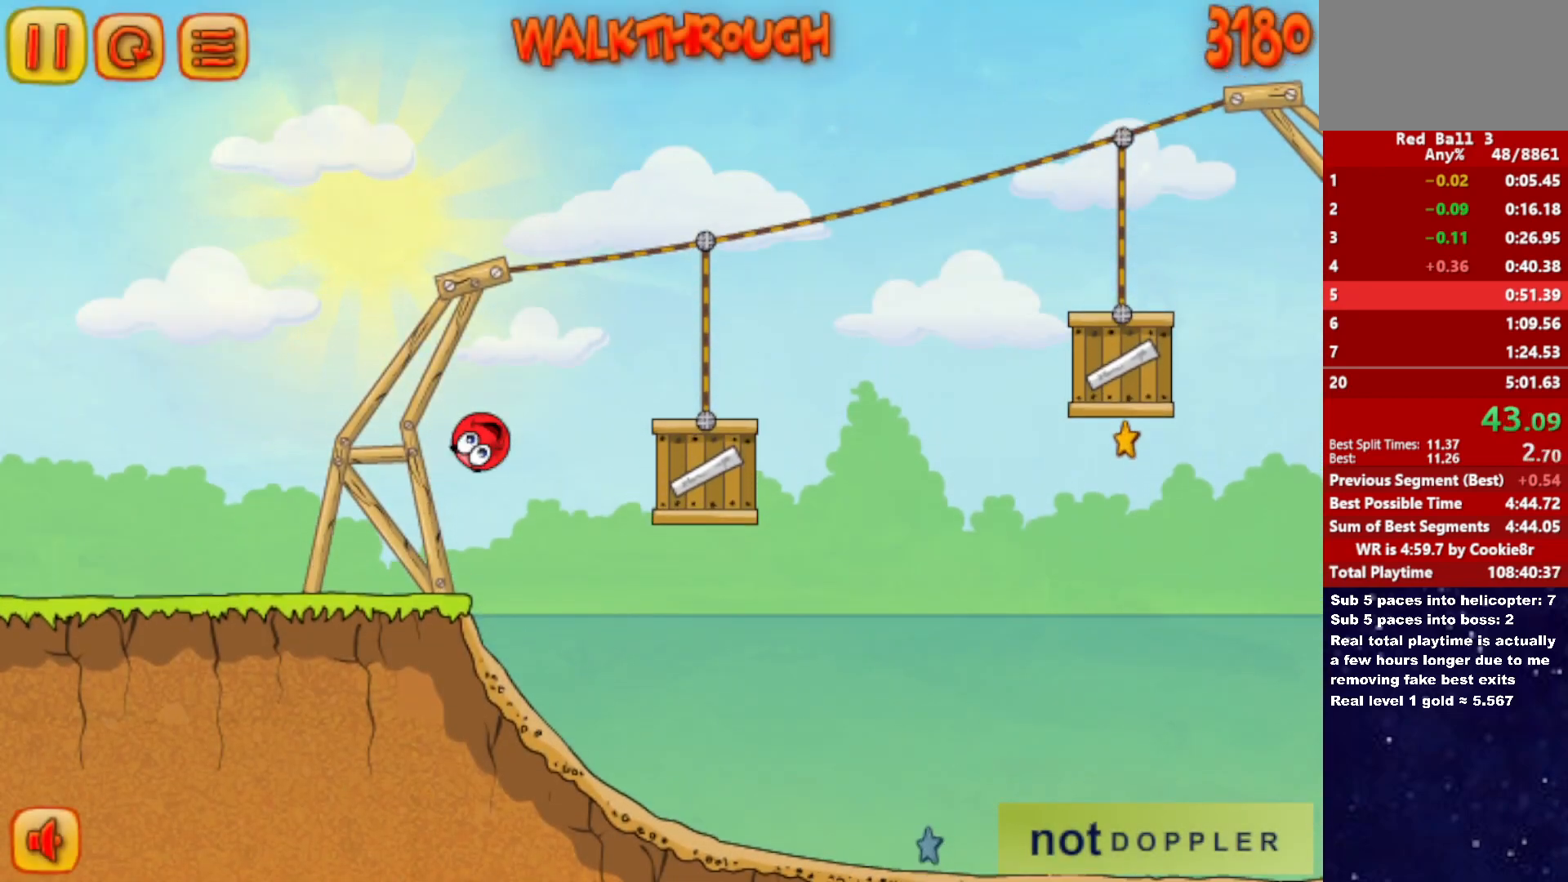
{"keys": ["right", "up"], "events": [[200, "up", "up"], [383, "up", "down"]]}
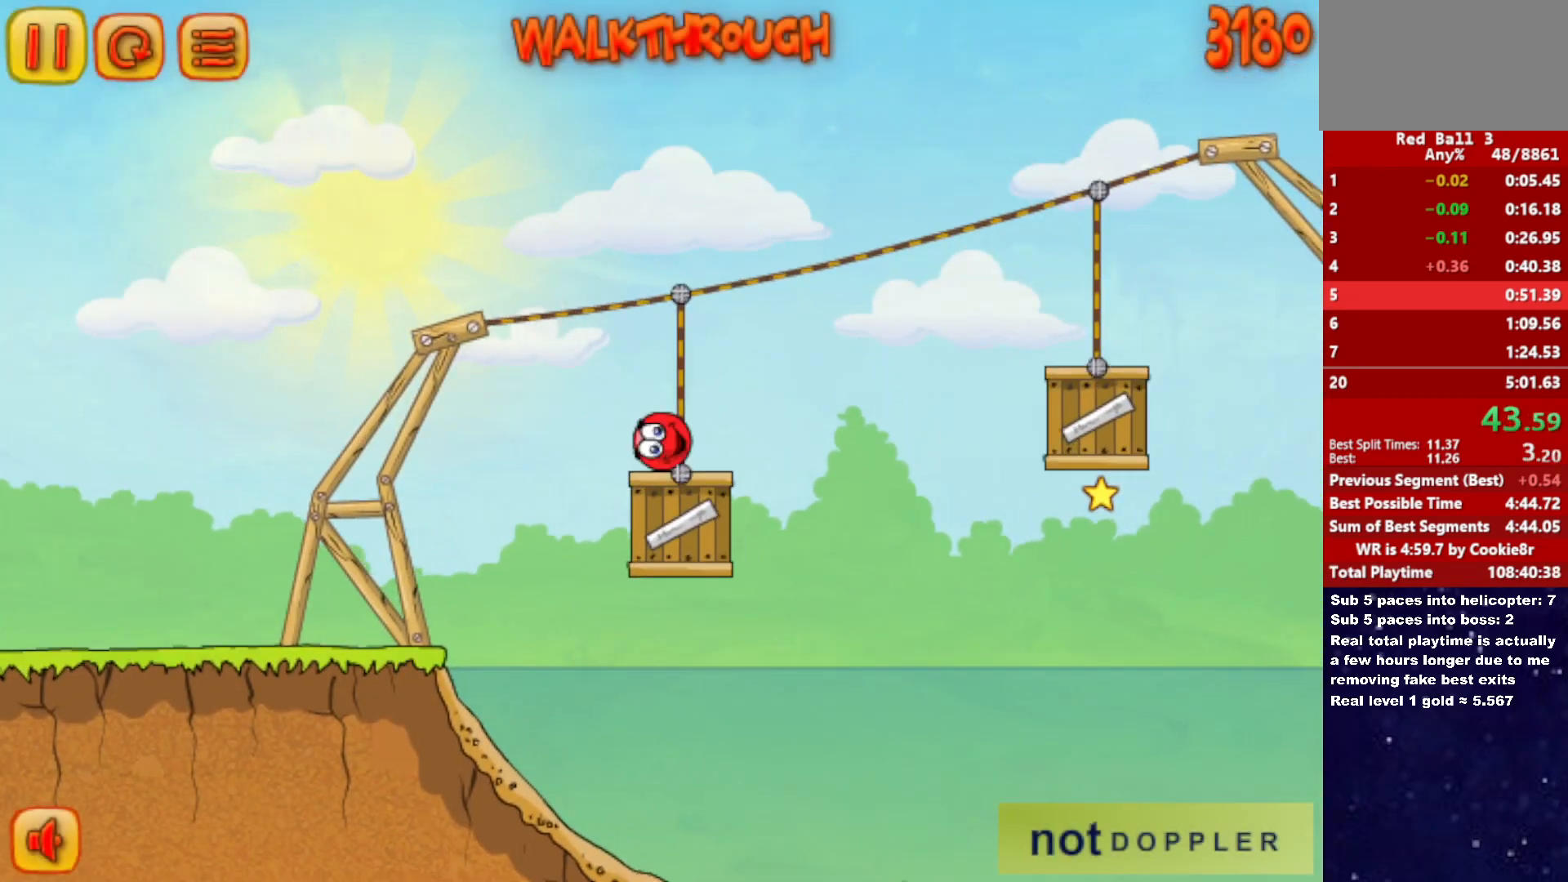
{"keys": ["right"], "events": [[267, "up", "up"]]}
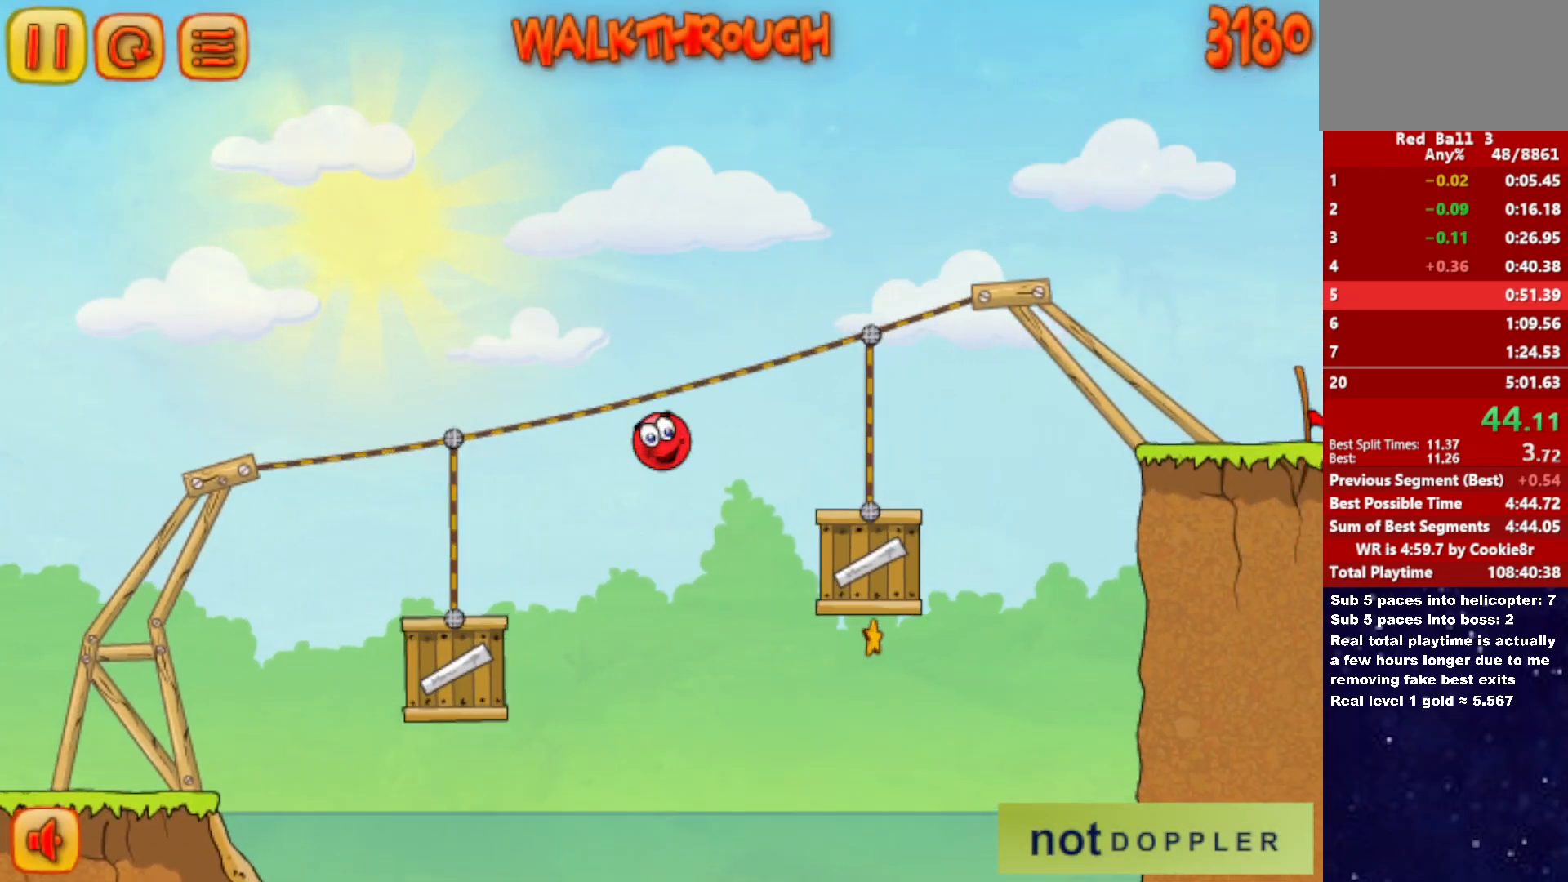
{"keys": ["right", "up"], "events": [[300, "up", "down"]]}
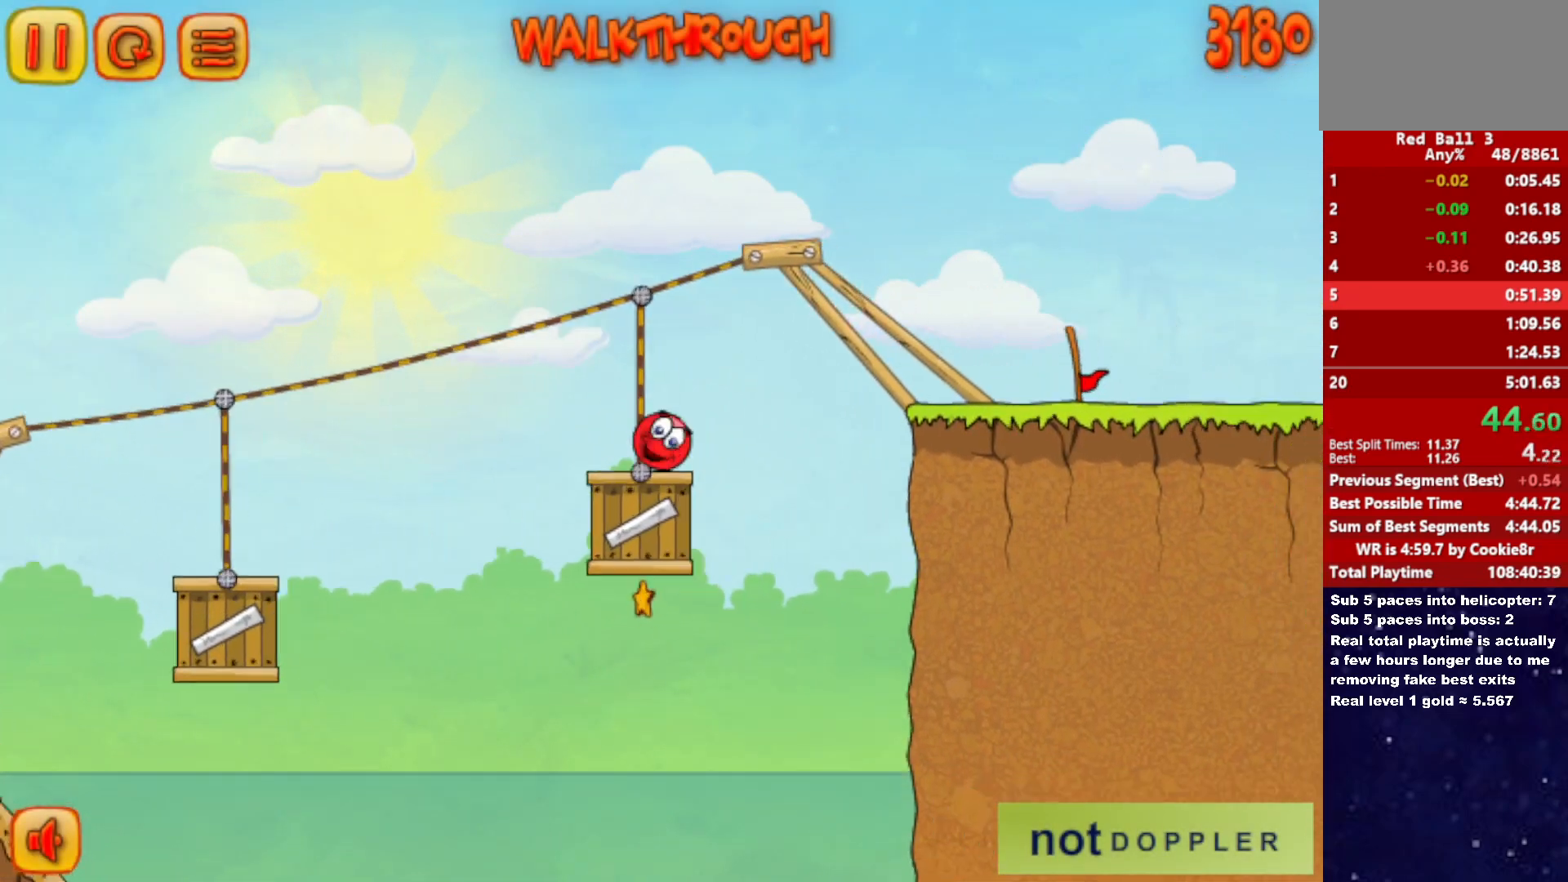
{"keys": ["right"], "events": [[50, "up", "up"]]}
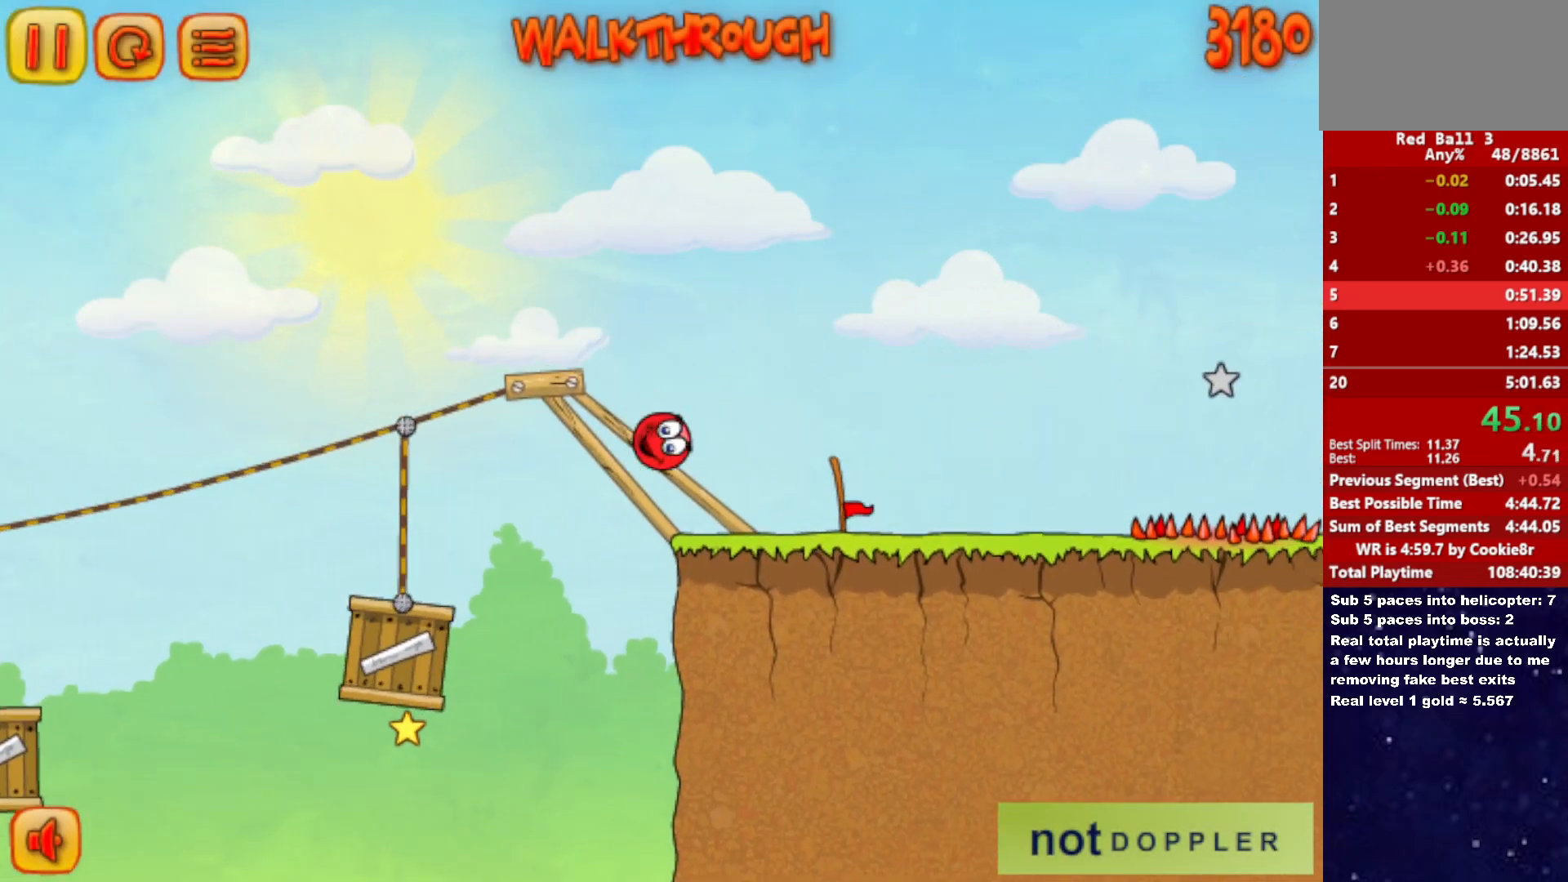
{"keys": ["right", "up"], "events": [[267, "up", "down"]]}
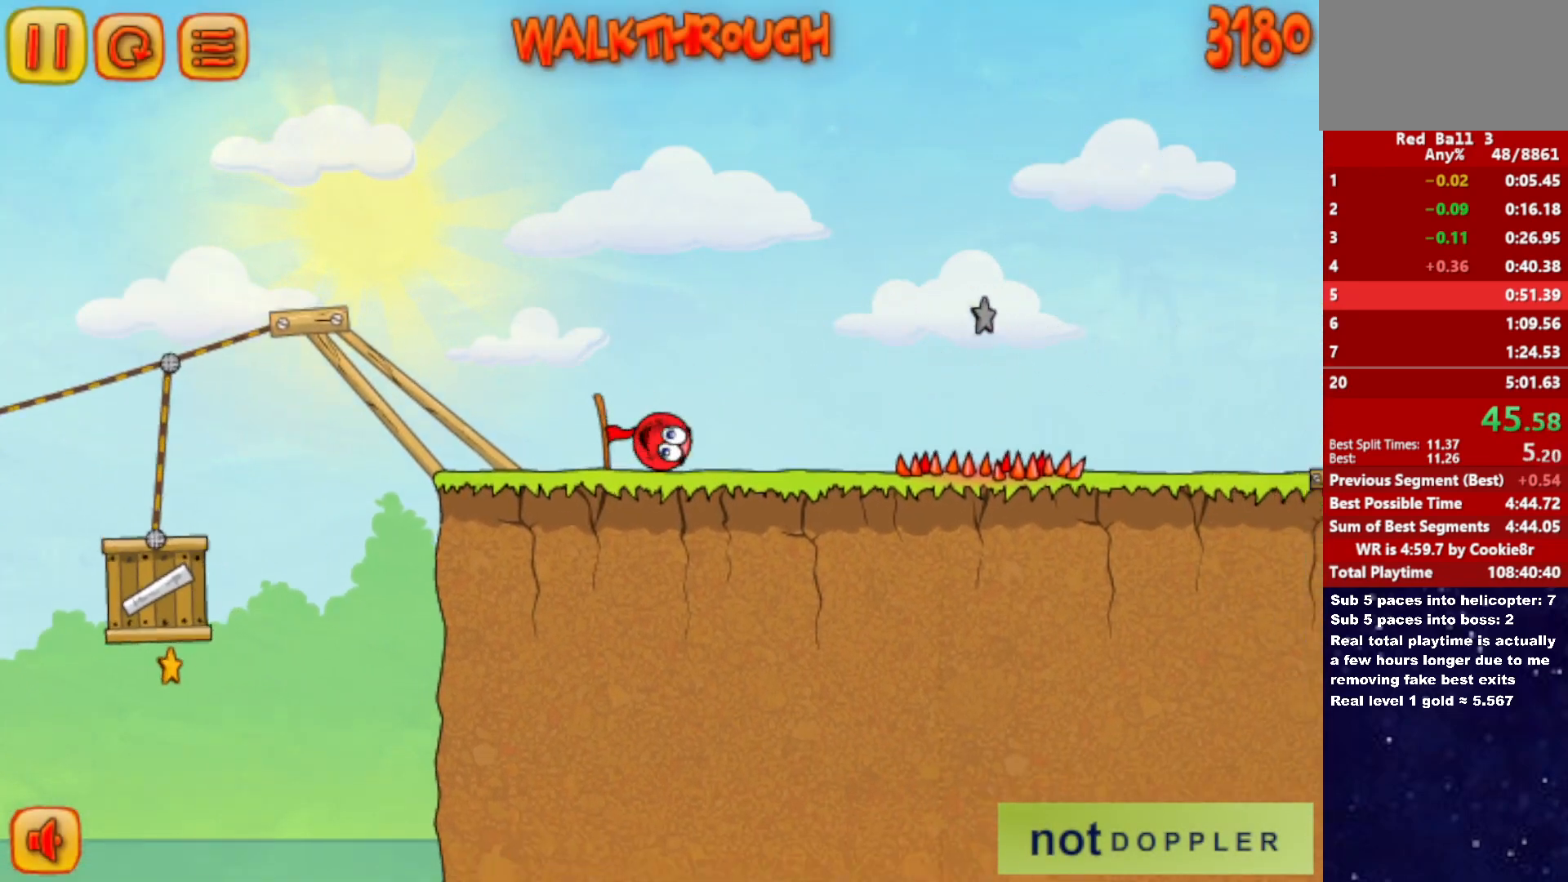
{"keys": ["right"], "events": [[33, "up", "up"]]}
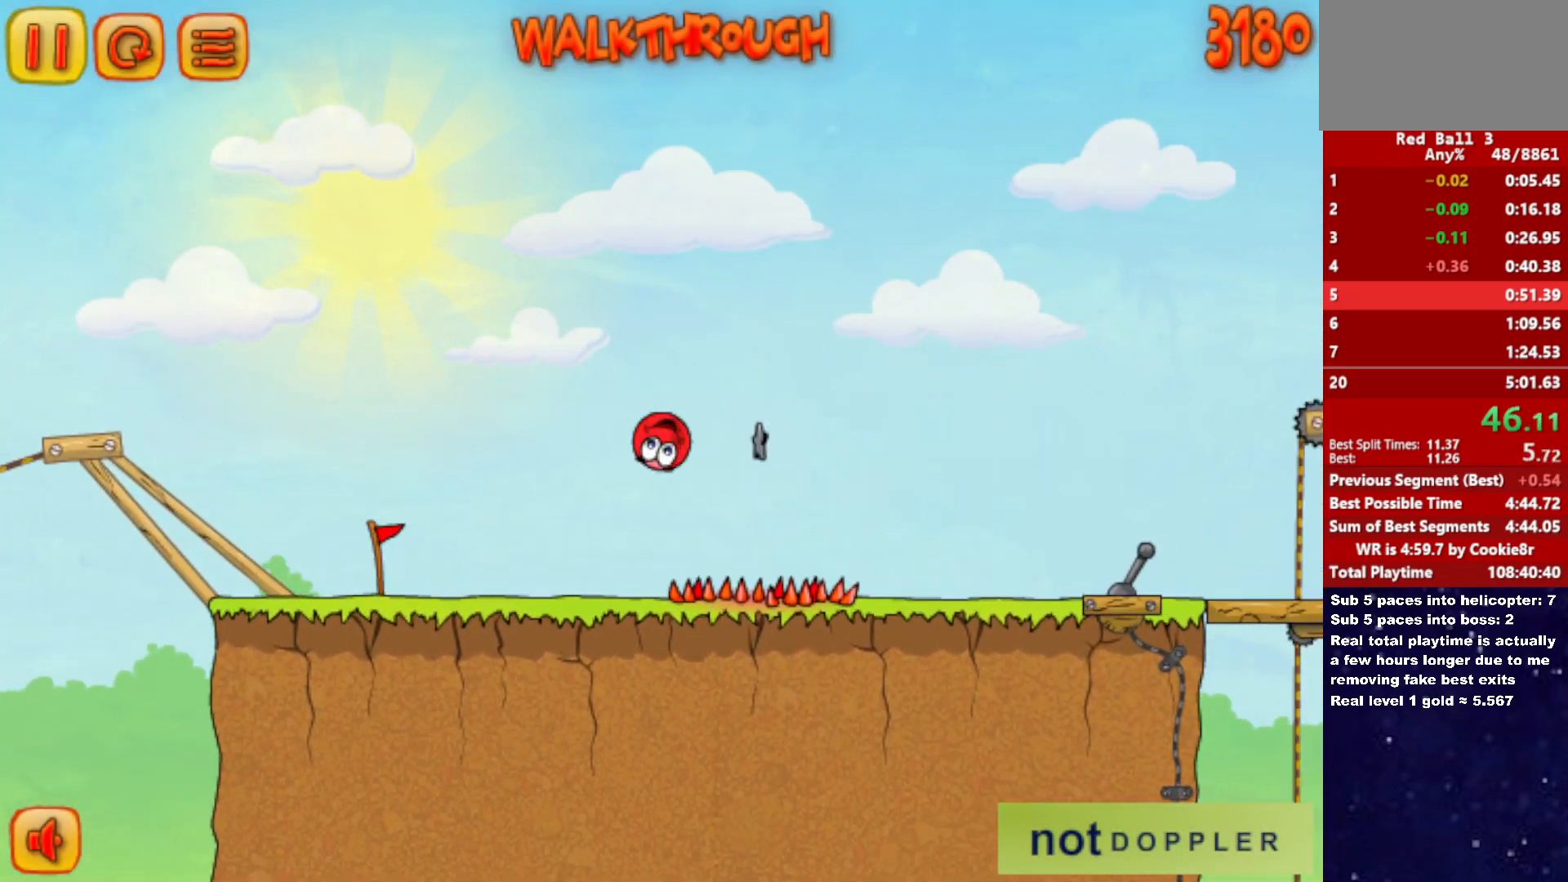
{"keys": ["right"], "events": []}
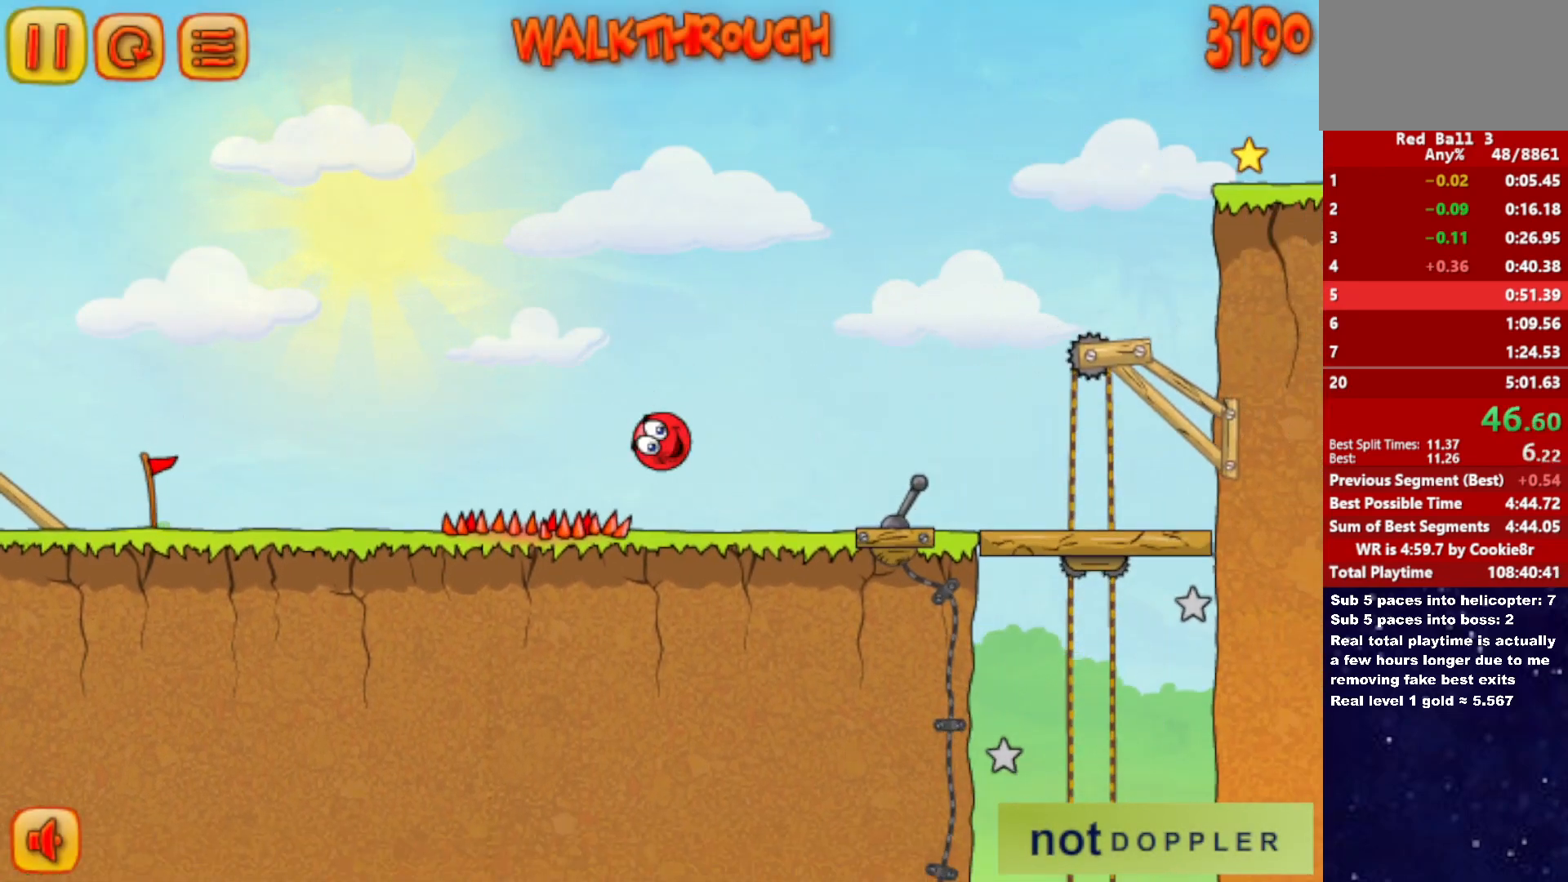
{"keys": ["right", "up"], "events": [[117, "up", "down"], [133, "p", "down"], [200, "p", "up"]]}
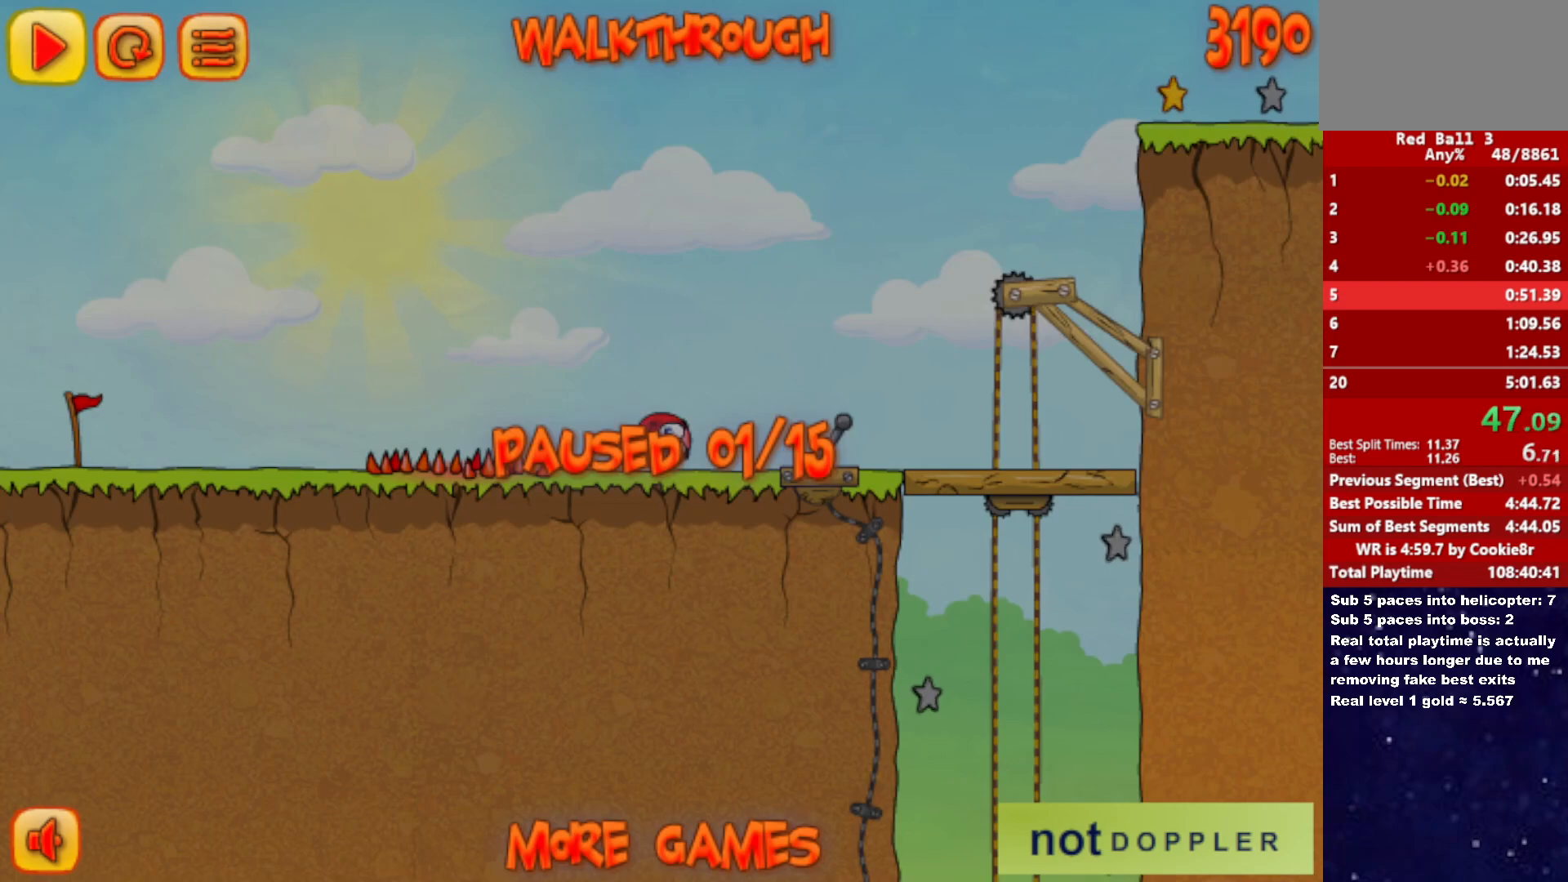
{"keys": ["right", "up"], "events": [[200, "p", "down"], [250, "p", "up"]]}
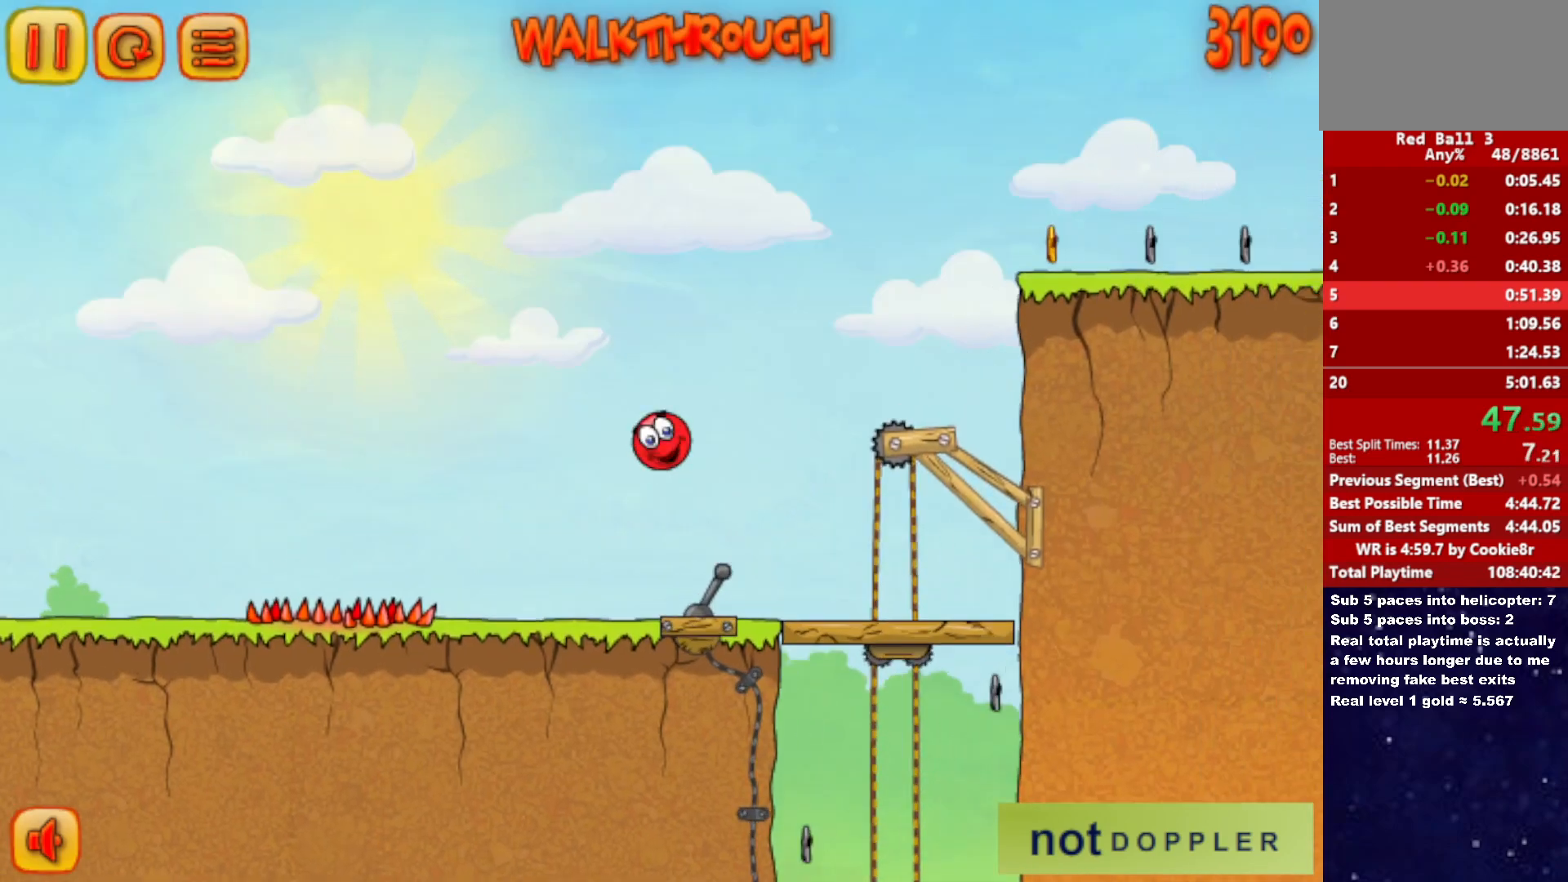
{"keys": ["right"], "events": [[400, "up", "up"]]}
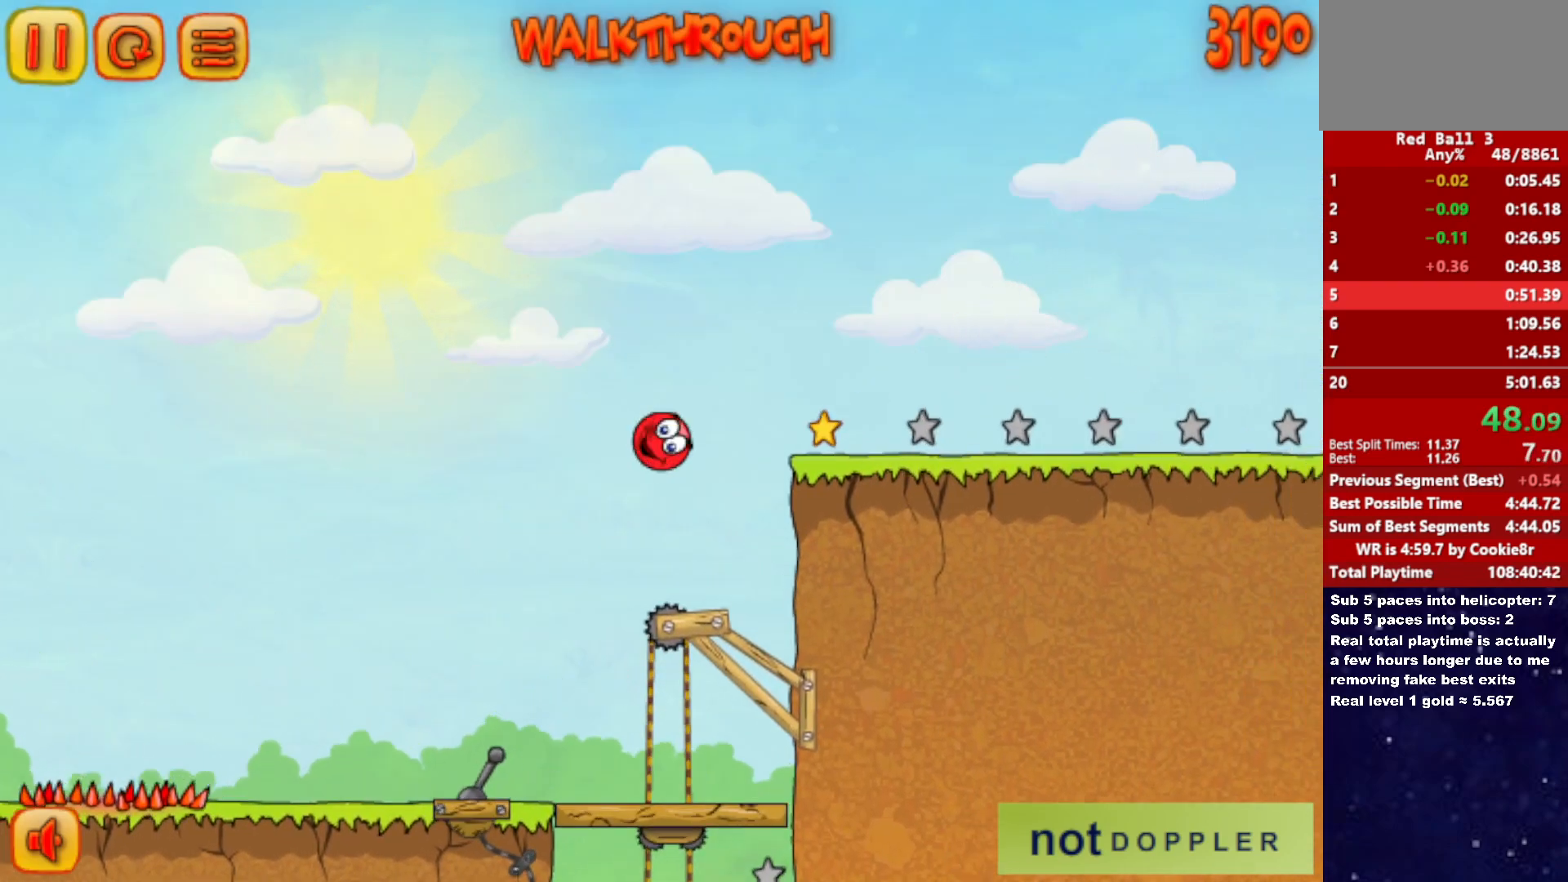
{"keys": ["right", "up"], "events": [[217, "up", "down"]]}
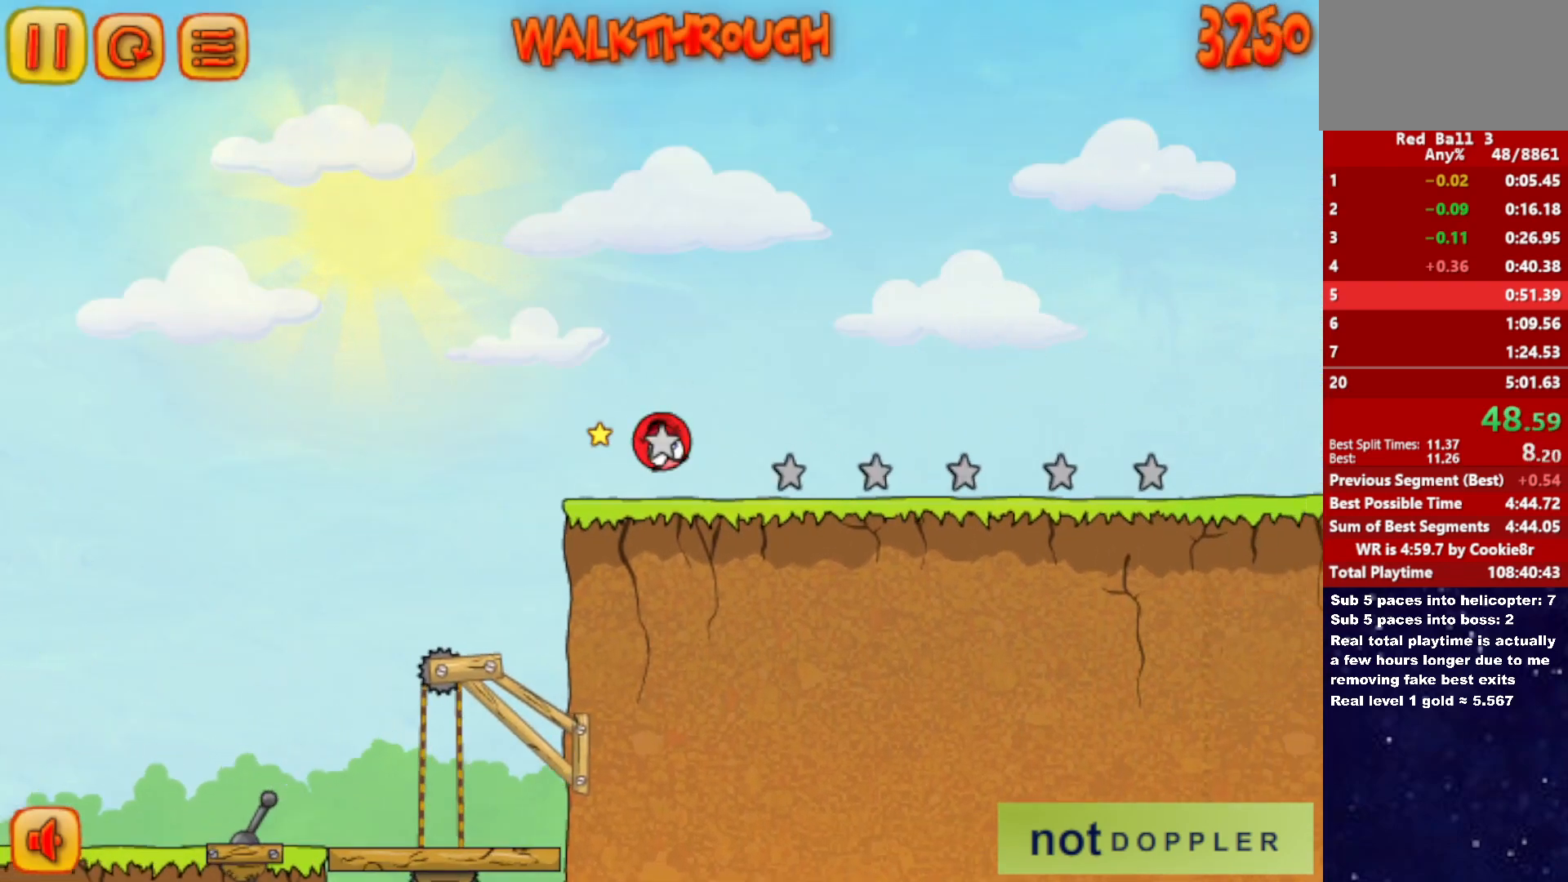
{"keys": ["right"], "events": [[383, "up", "up"]]}
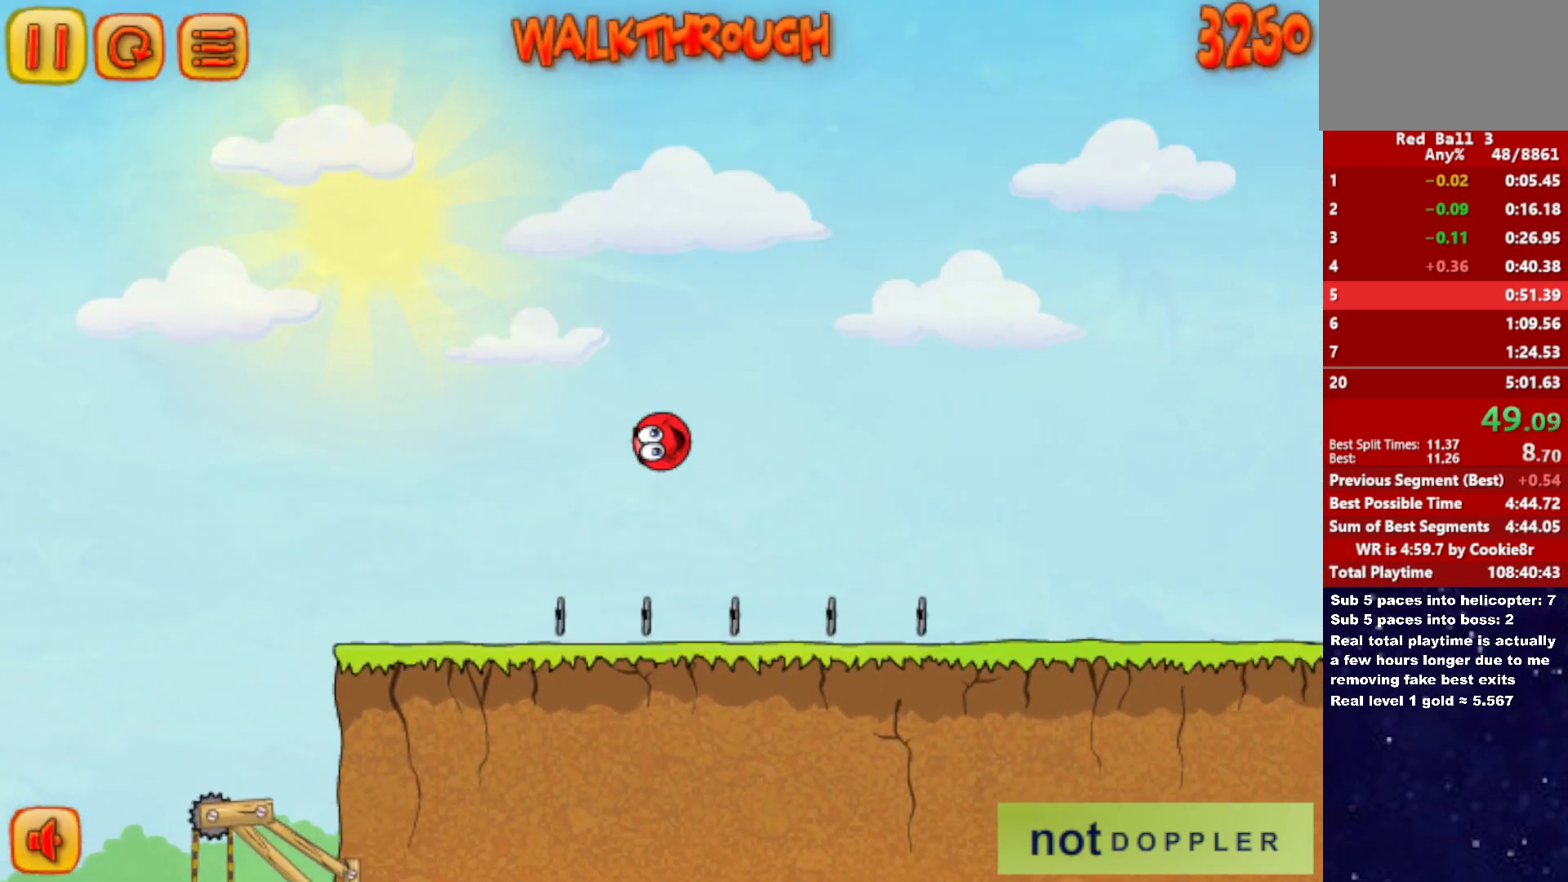
{"keys": ["right"], "events": []}
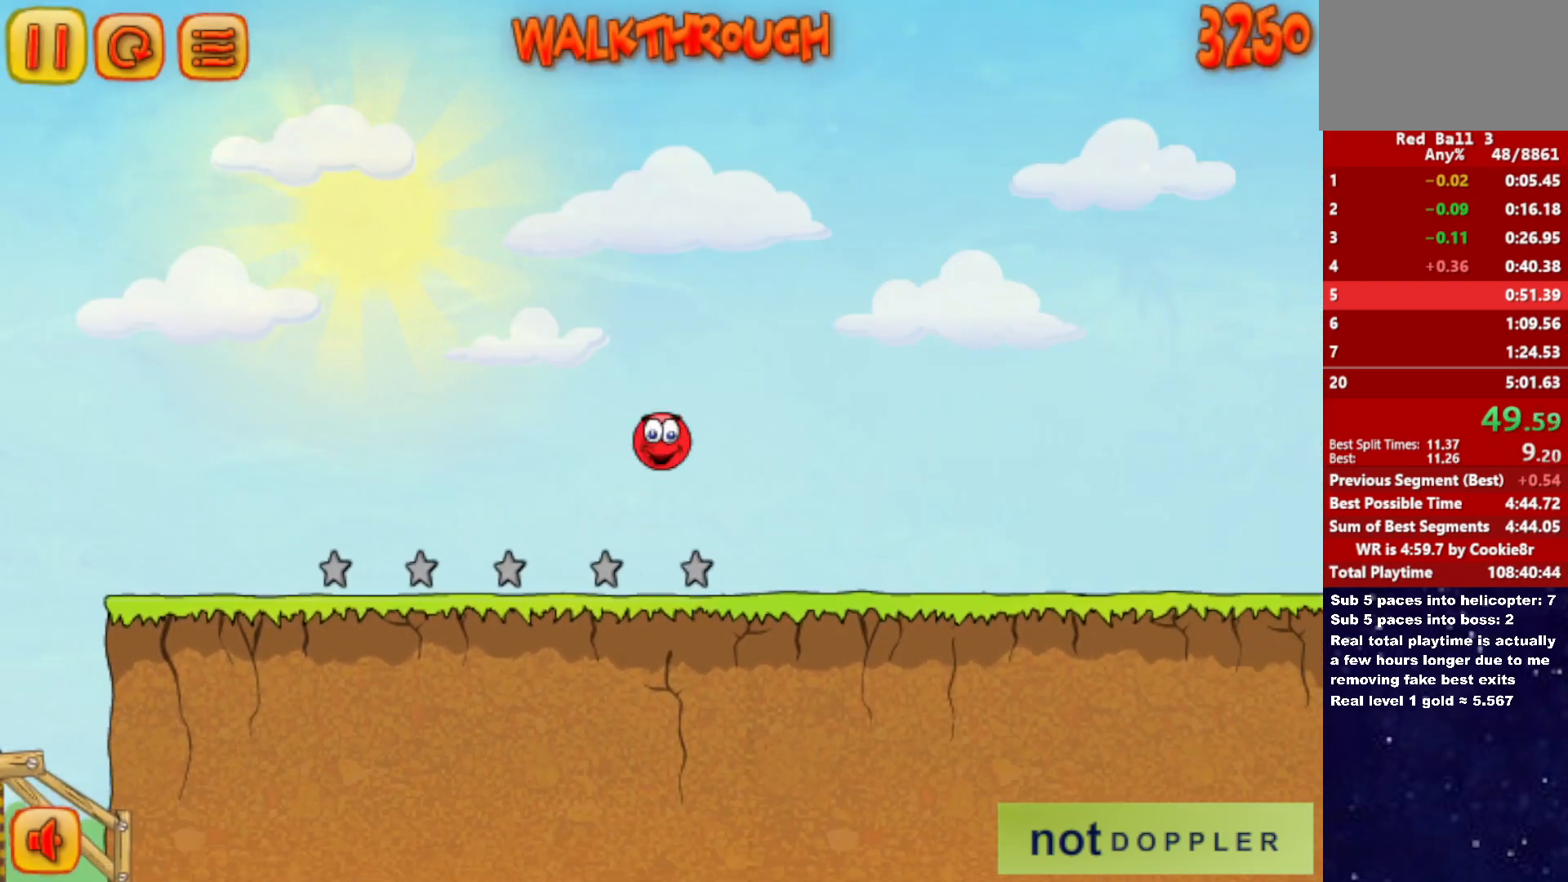
{"keys": ["right"], "events": []}
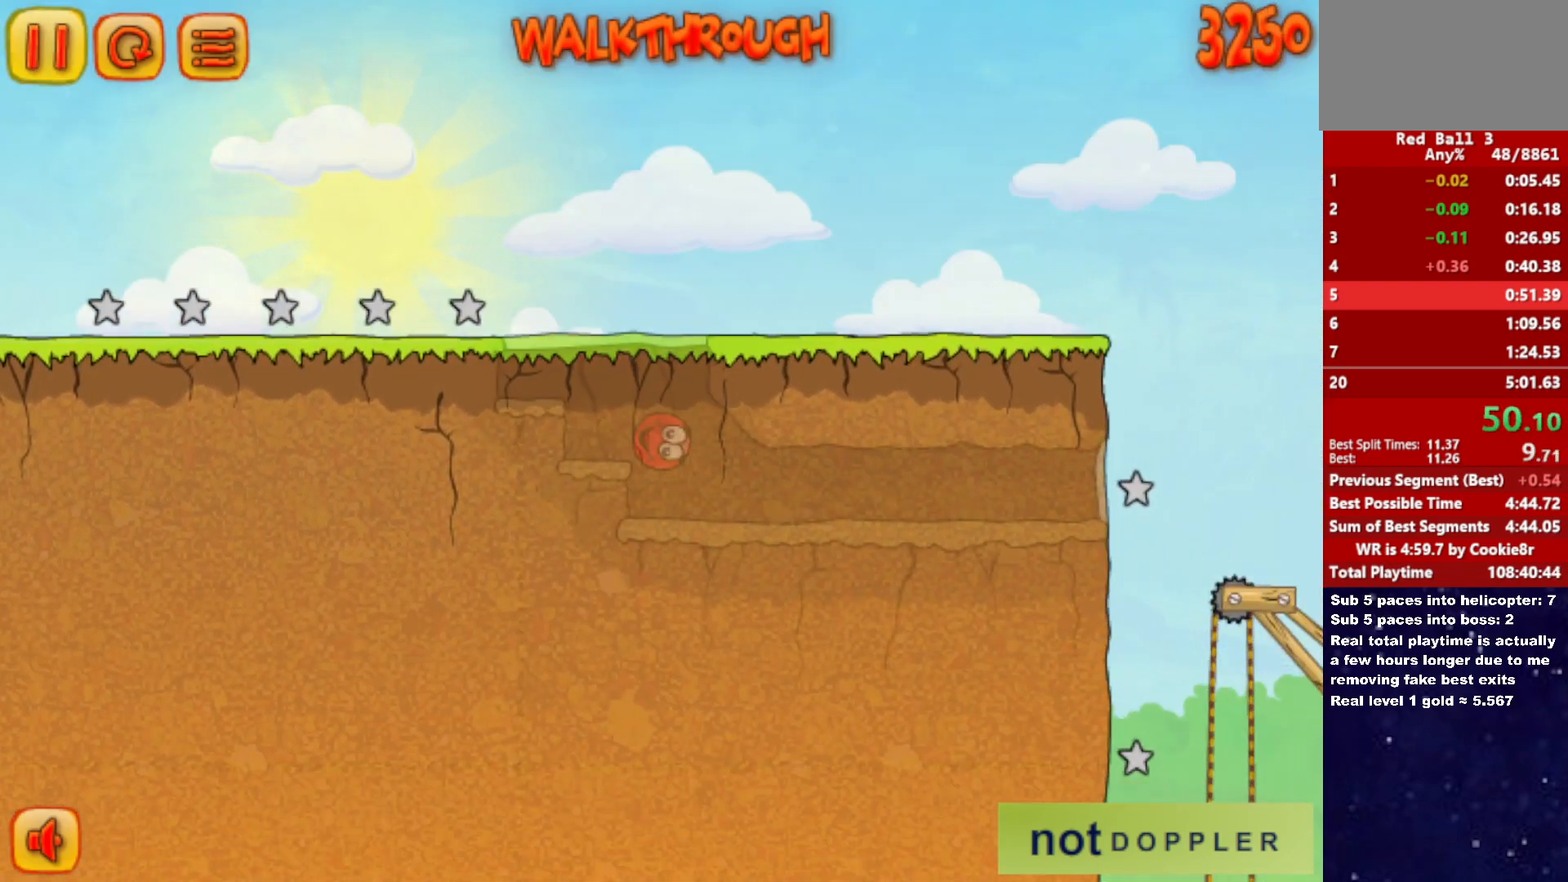
{"keys": ["right"], "events": []}
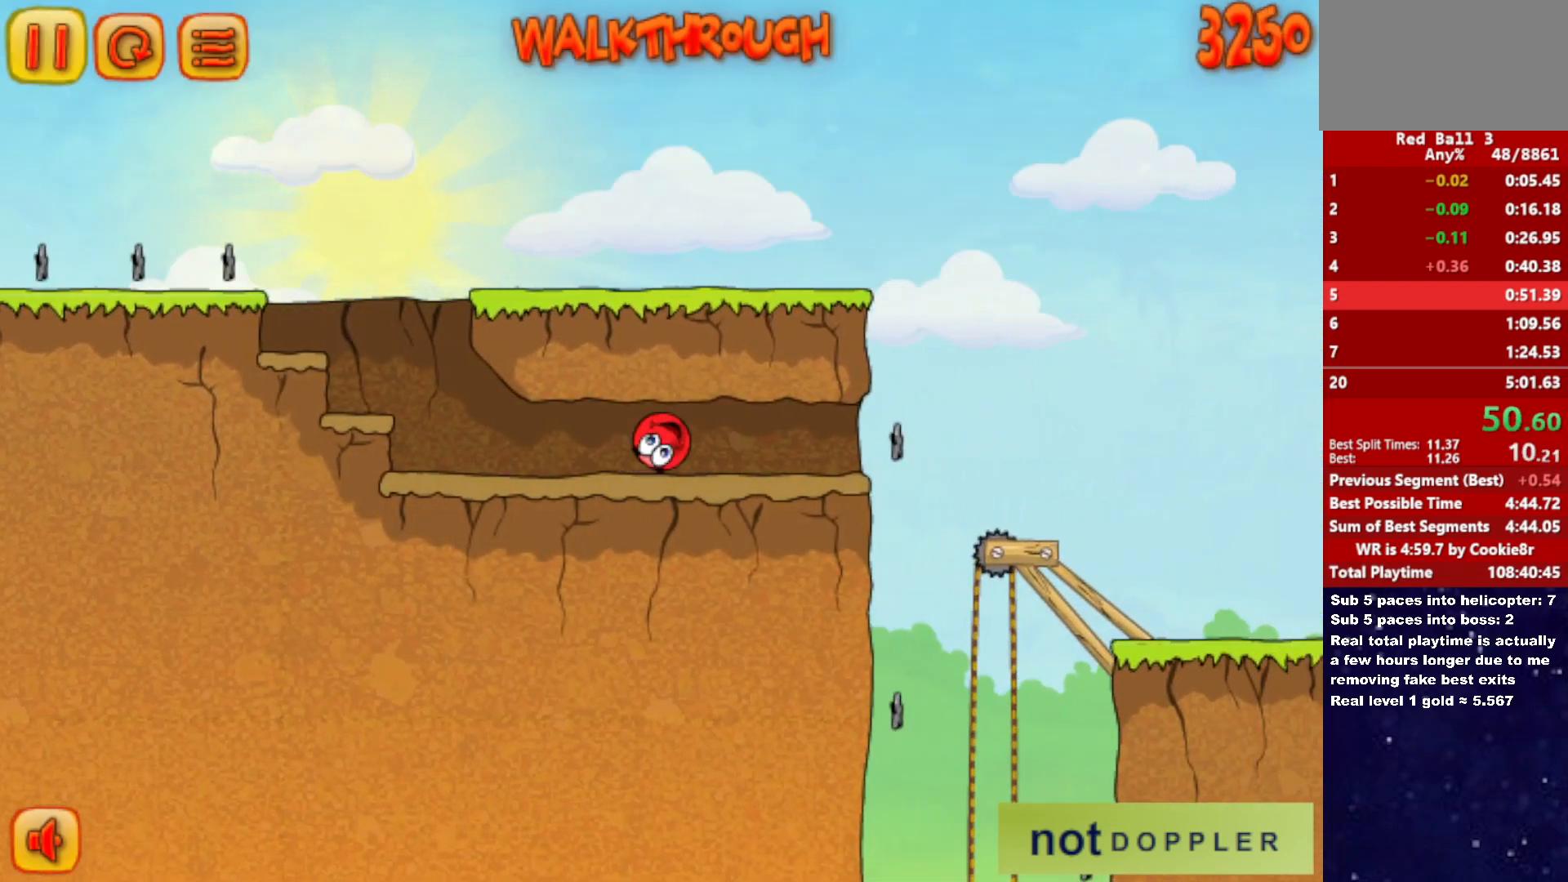
{"keys": ["right"], "events": []}
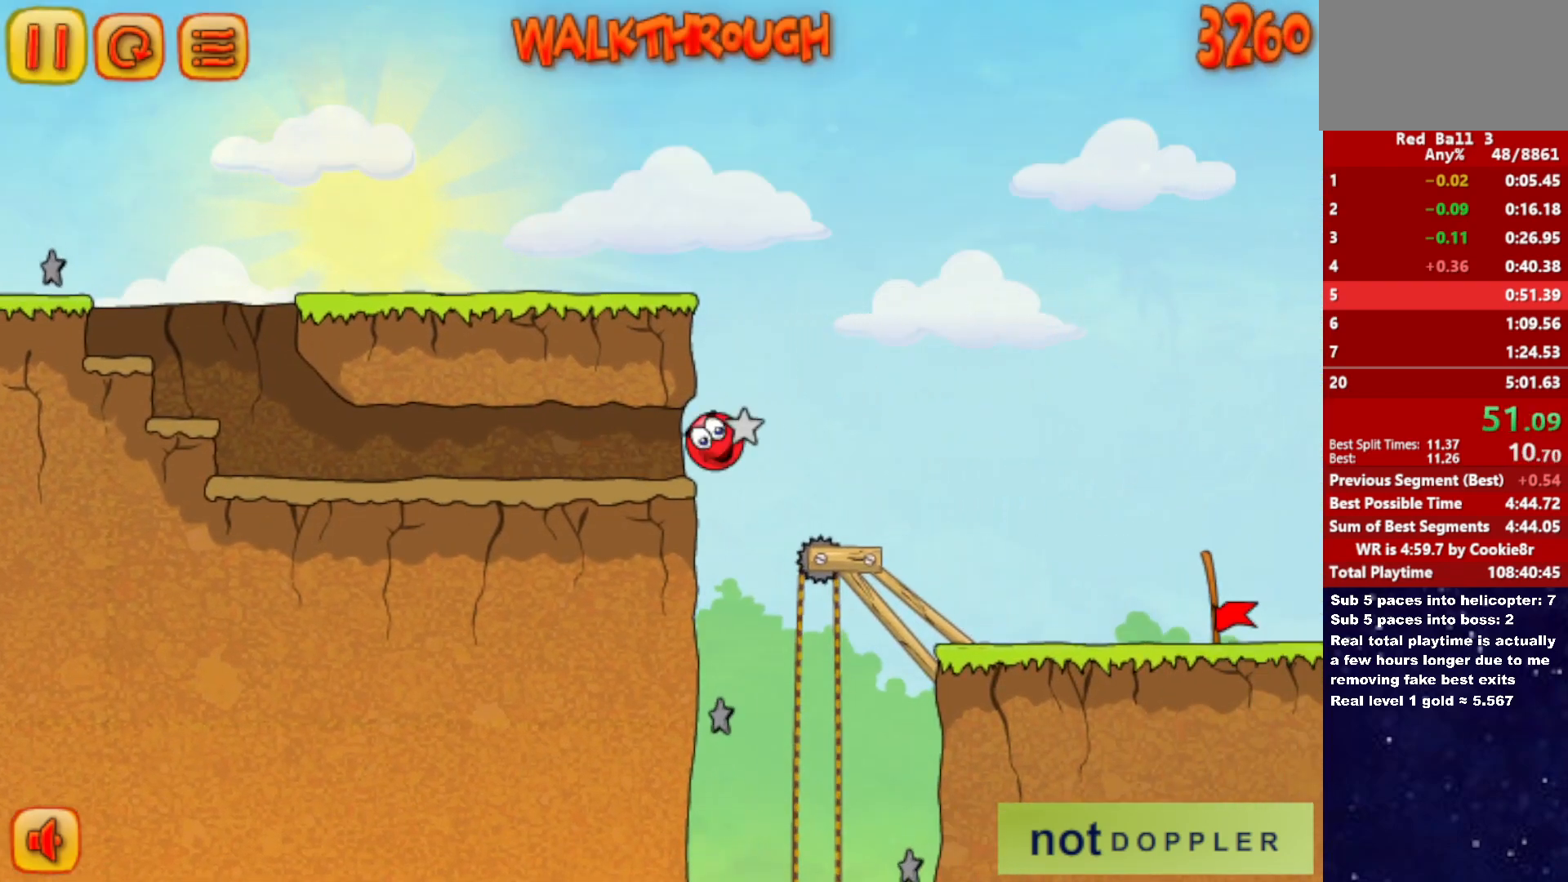
{"keys": ["right"], "events": []}
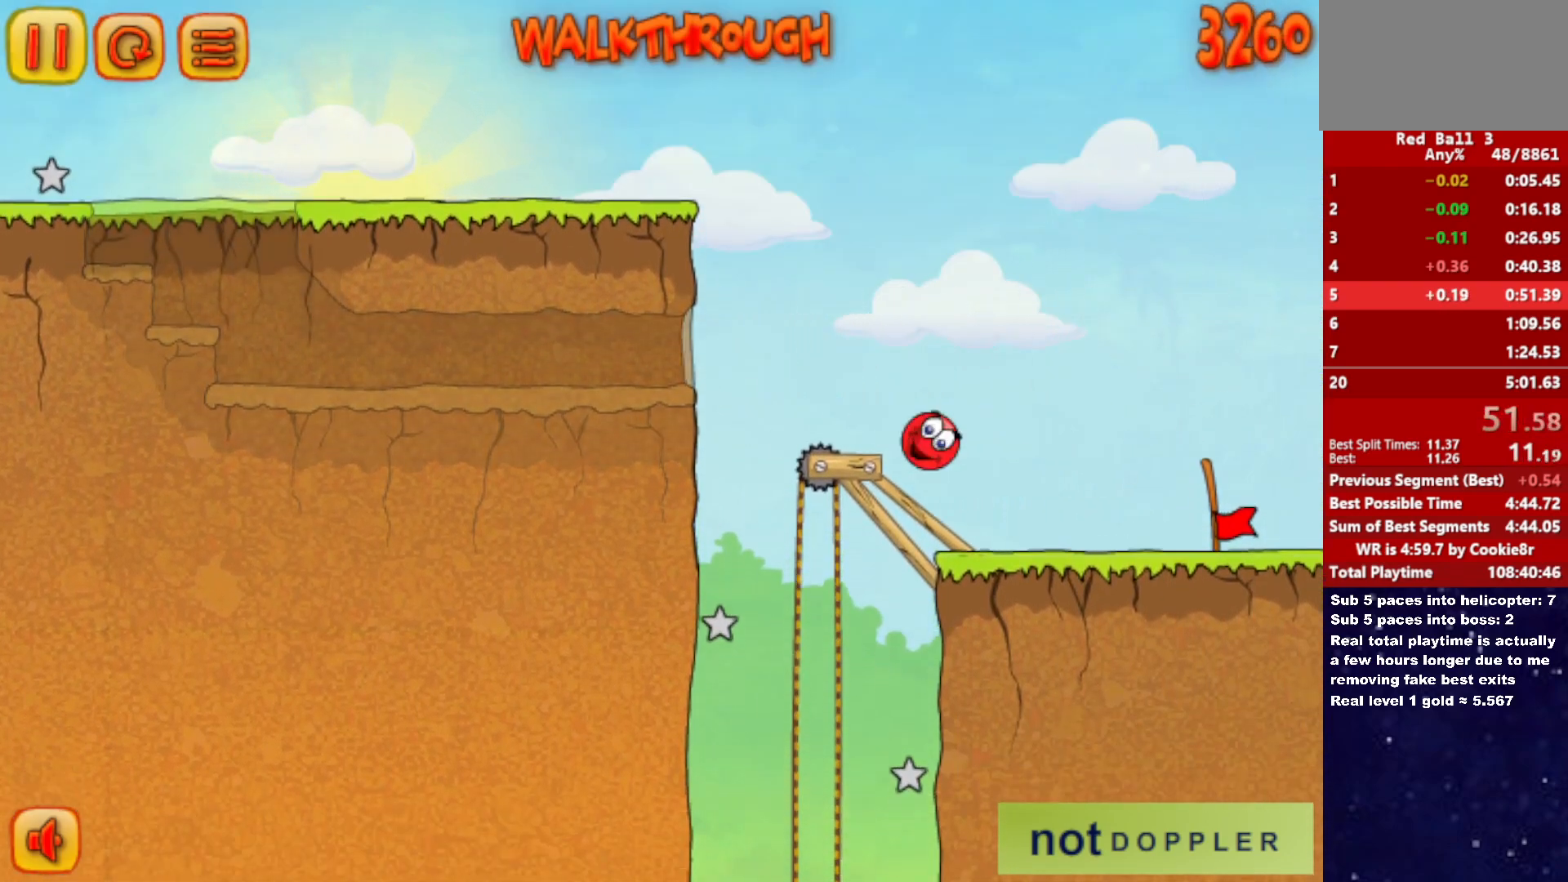
{"keys": ["right"], "events": []}
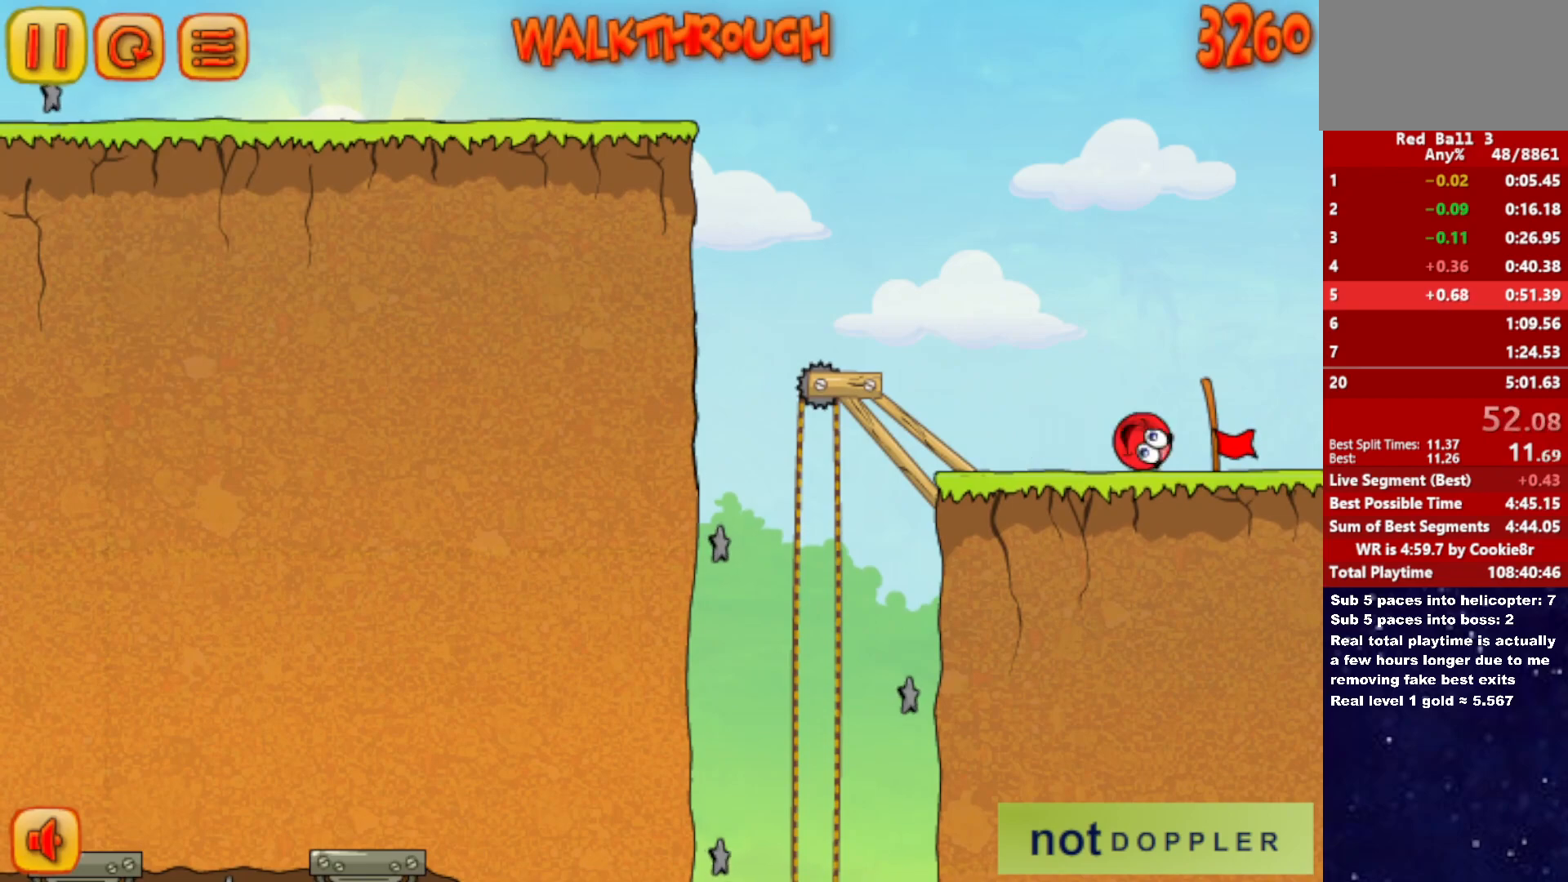
{"keys": [], "events": [[450, "right", "up"]]}
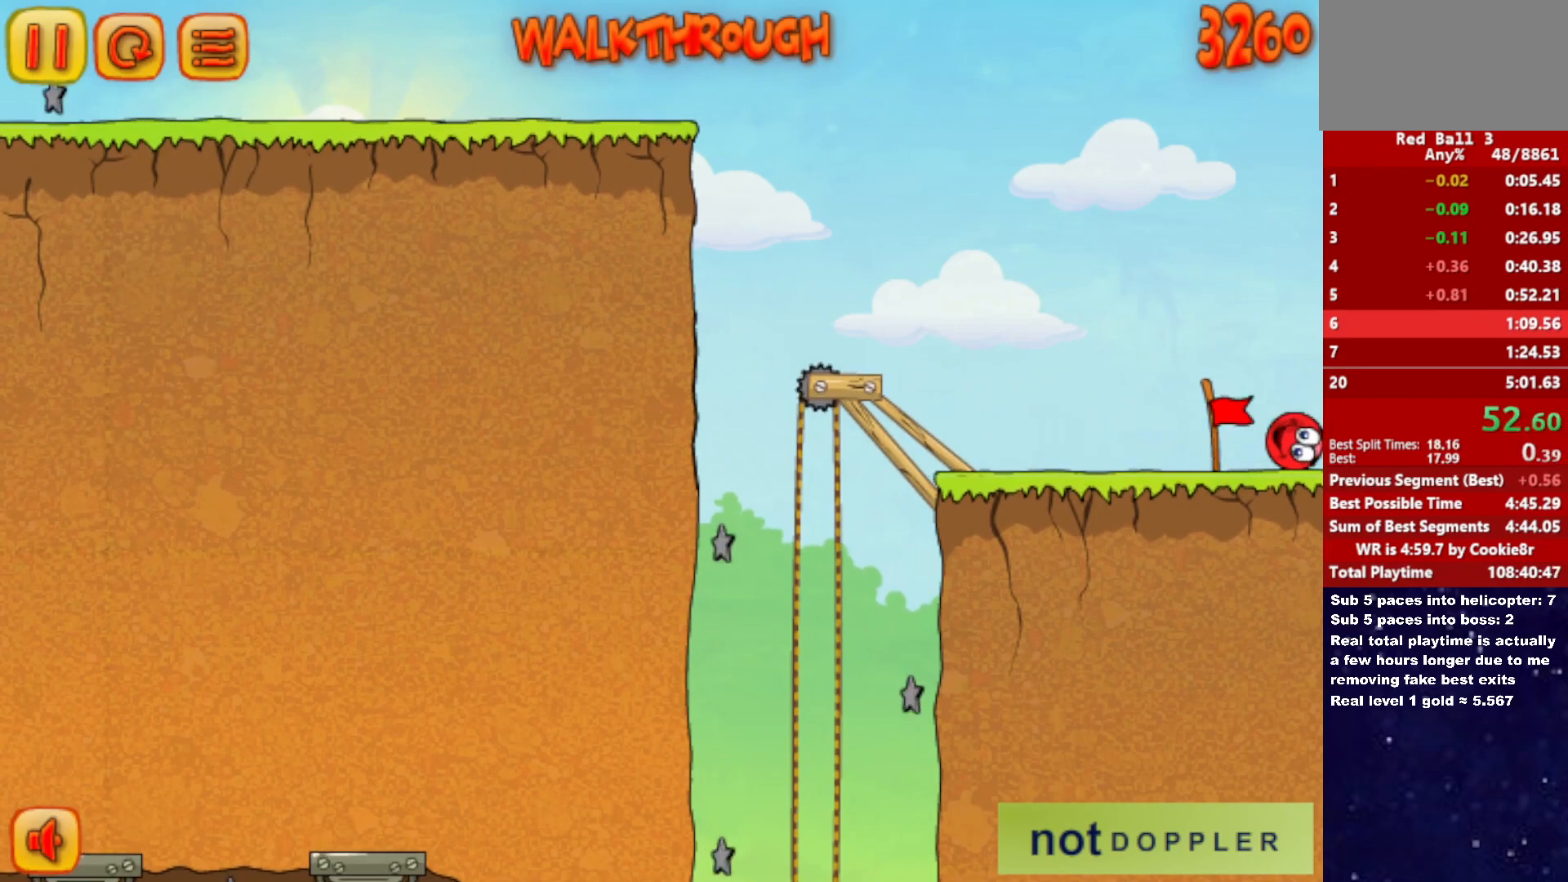
{"keys": ["right"], "events": [[17, "right", "down"]]}
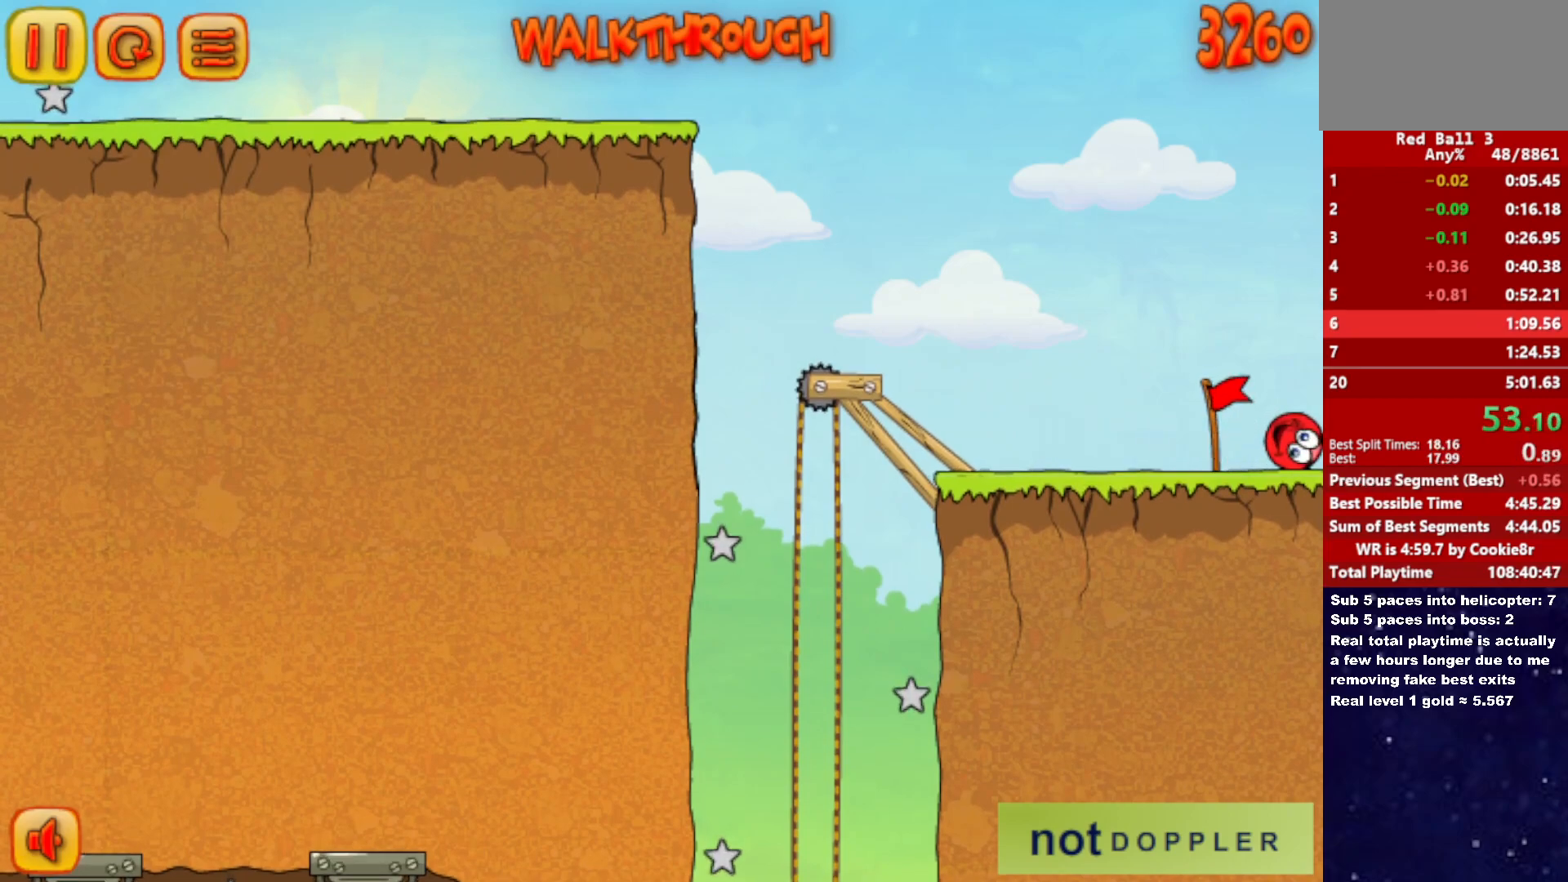
{"keys": ["right"], "events": []}
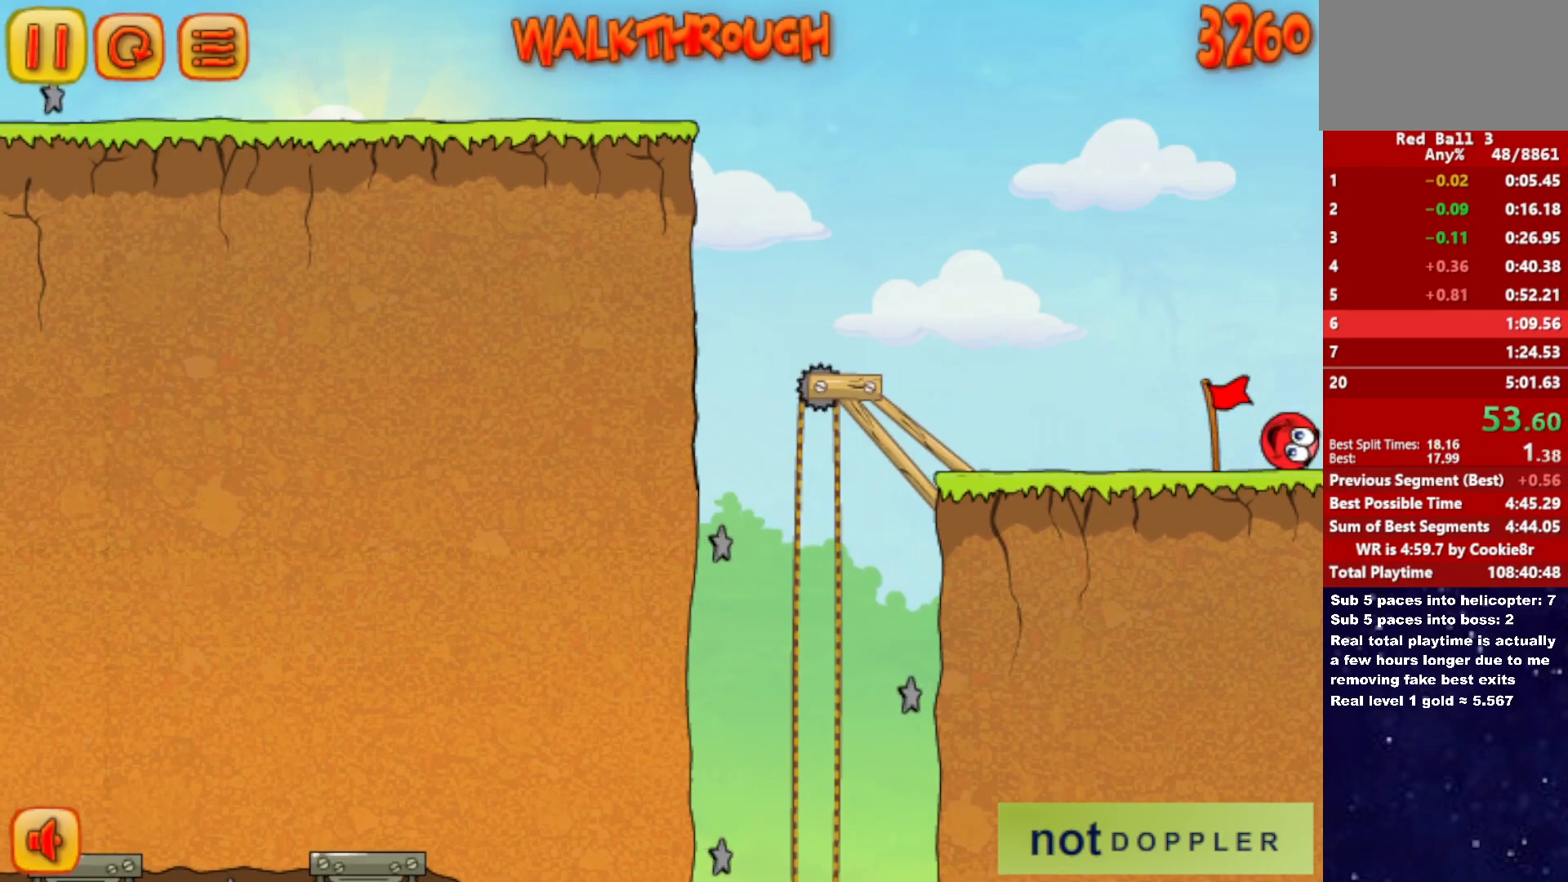
{"keys": ["right"], "events": []}
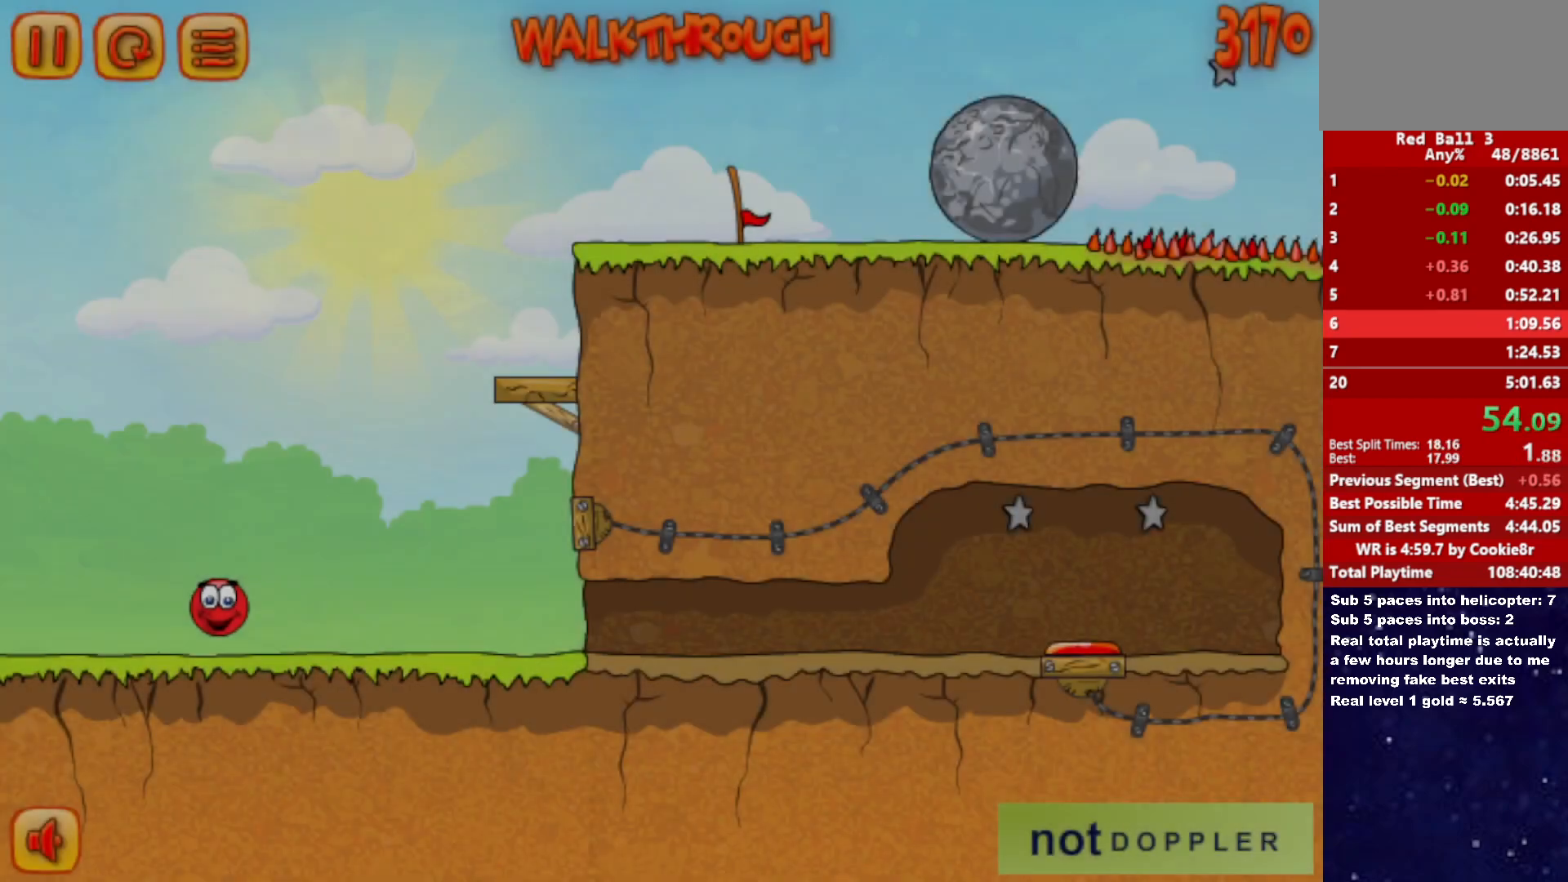
{"keys": ["right", "up"], "events": [[133, "p", "down"], [133, "up", "down"], [233, "p", "up"]]}
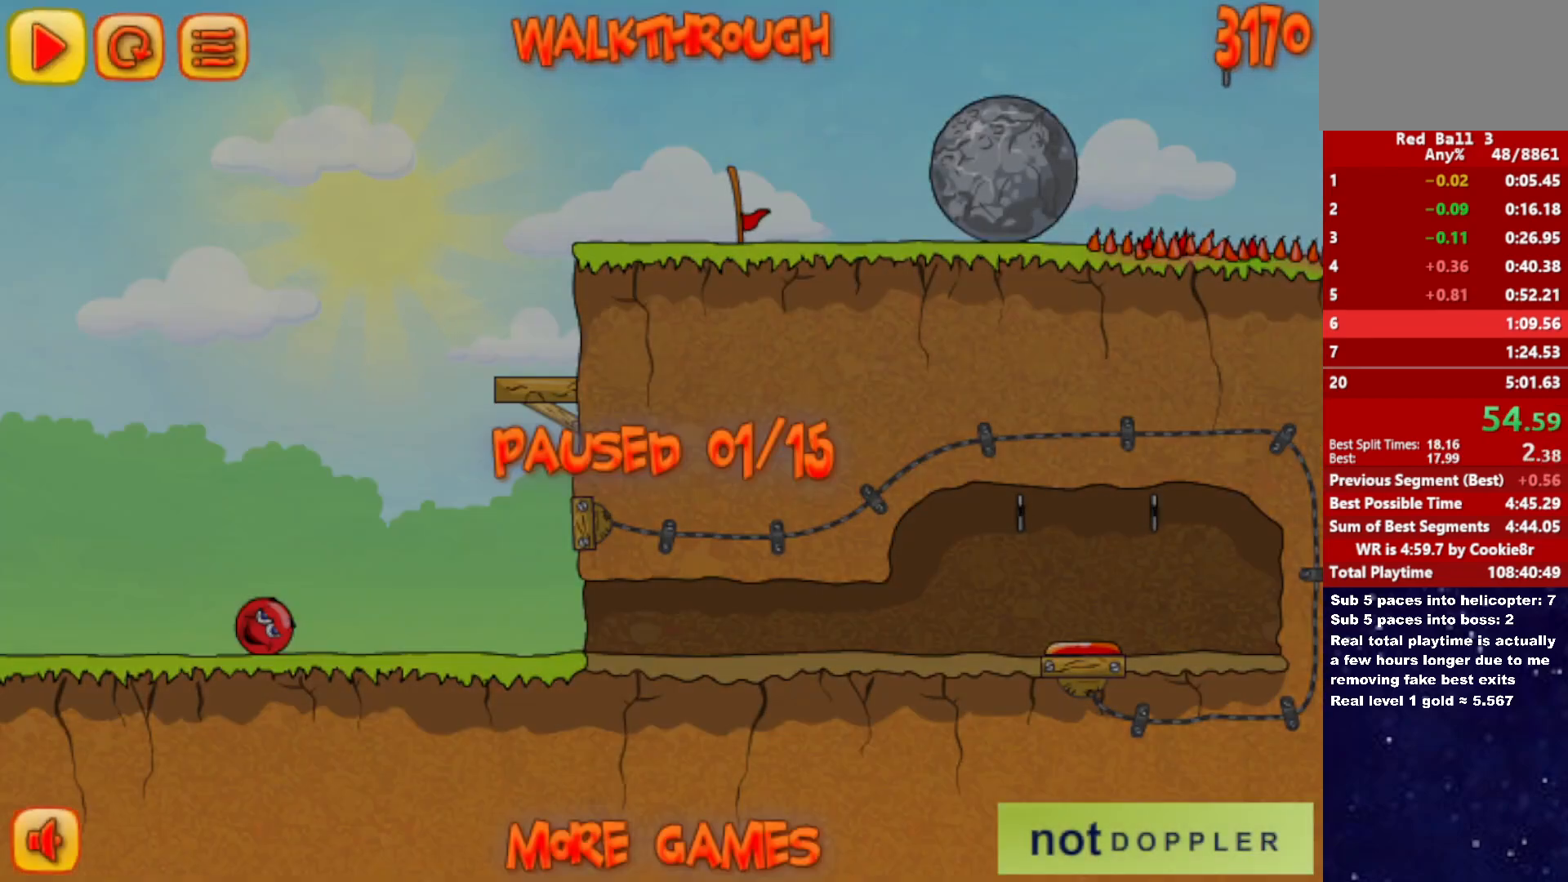
{"keys": ["right", "up"], "events": [[183, "p", "down"], [233, "p", "up"]]}
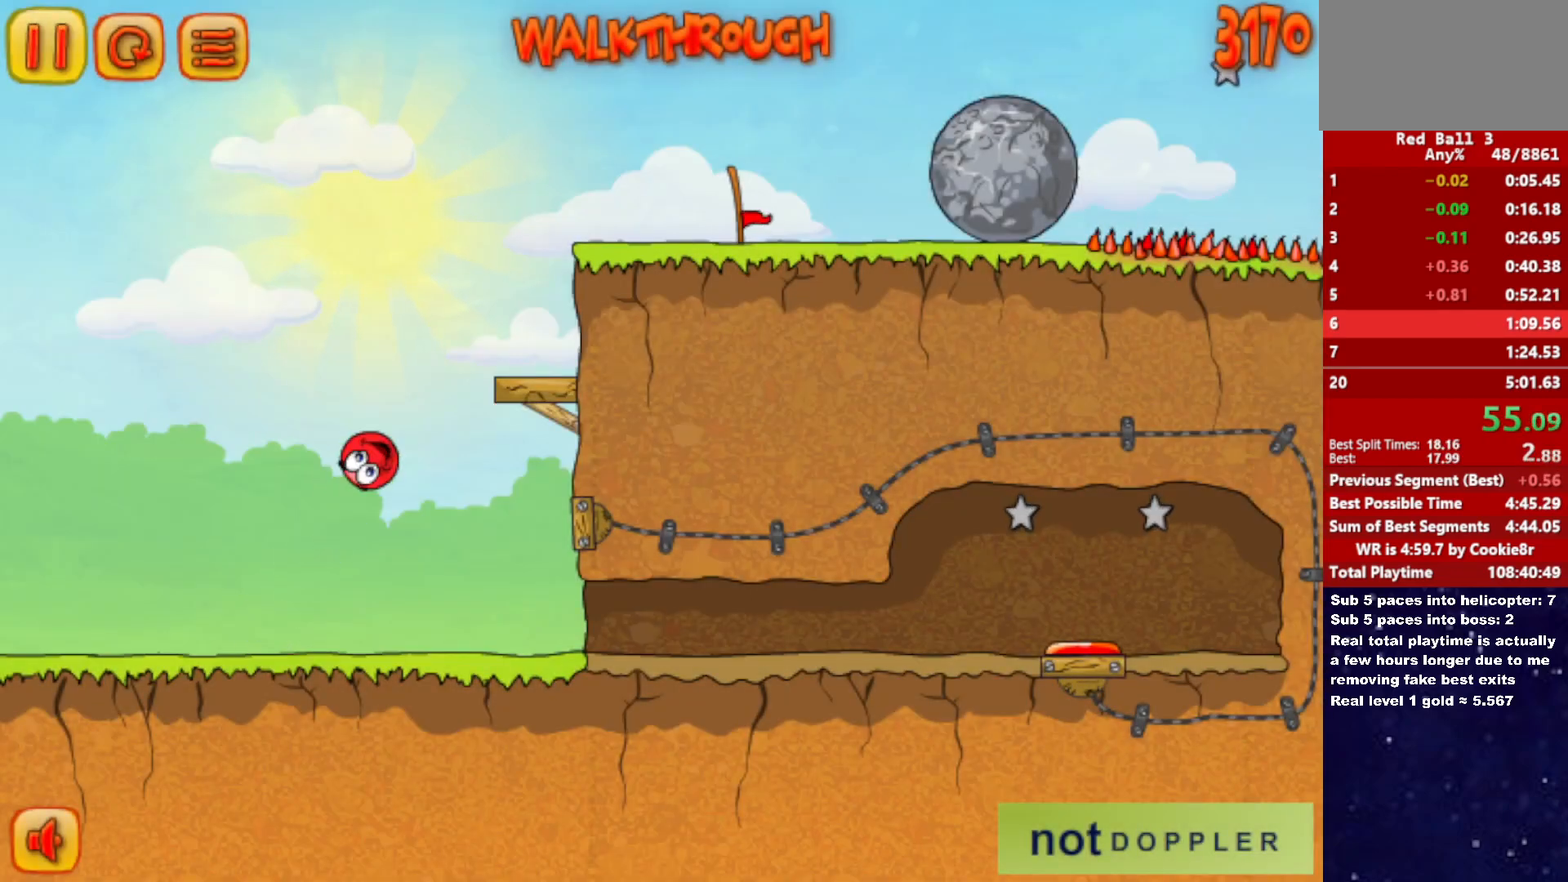
{"keys": ["left", "up"], "events": [[417, "left", "down"], [433, "right", "up"]]}